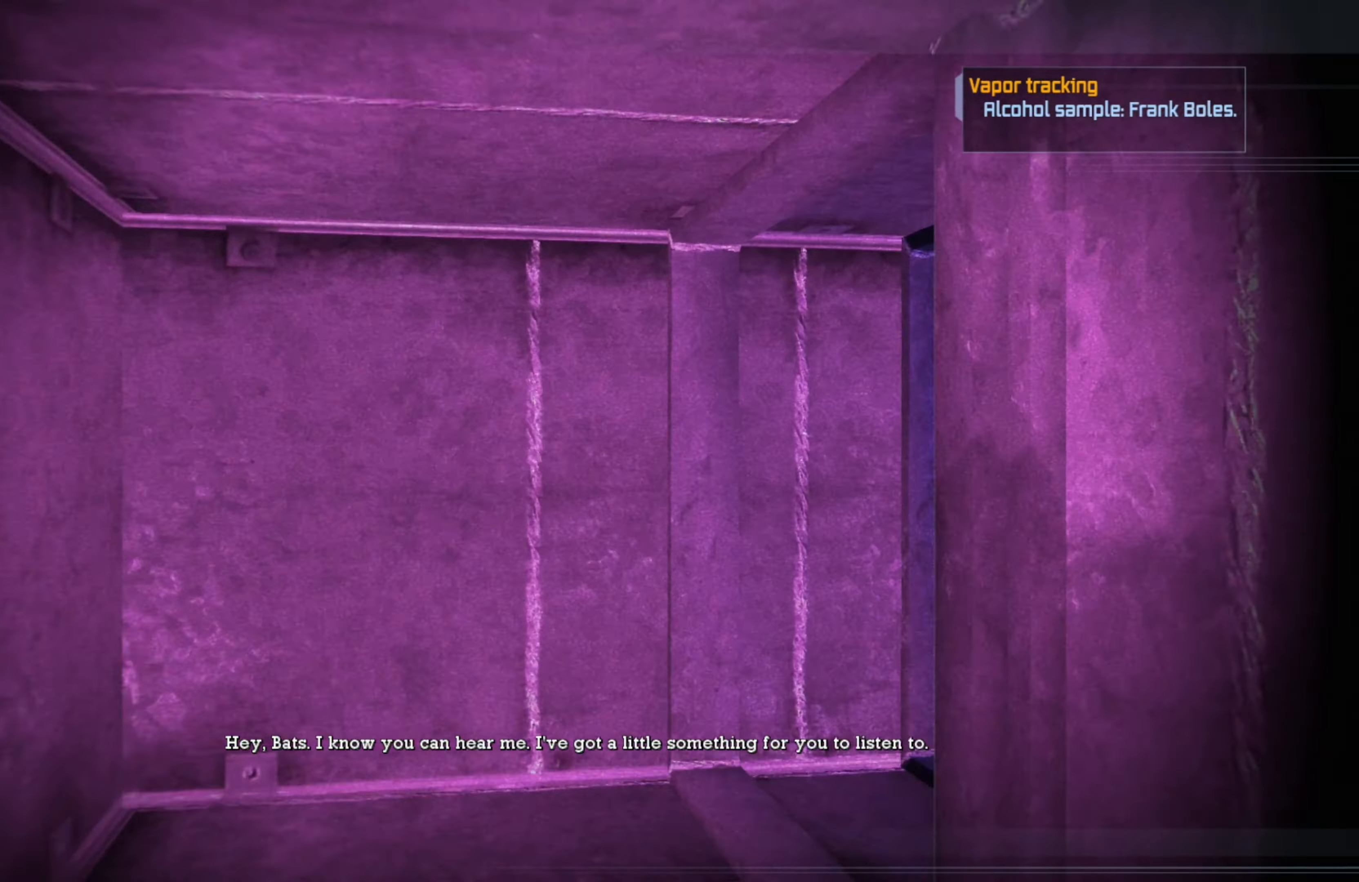
Gameplay with a controller (Xbox layout); each line is a JSON object with the inputs held at the frame after it. "events" lists button and stick changes between this image and that frame as [ms after this image, input, new state], when the widget could be followed in between.
{"buttons": [], "left_stick": "up", "right_stick": "center", "events": [[480, "right_stick", "center"]]}
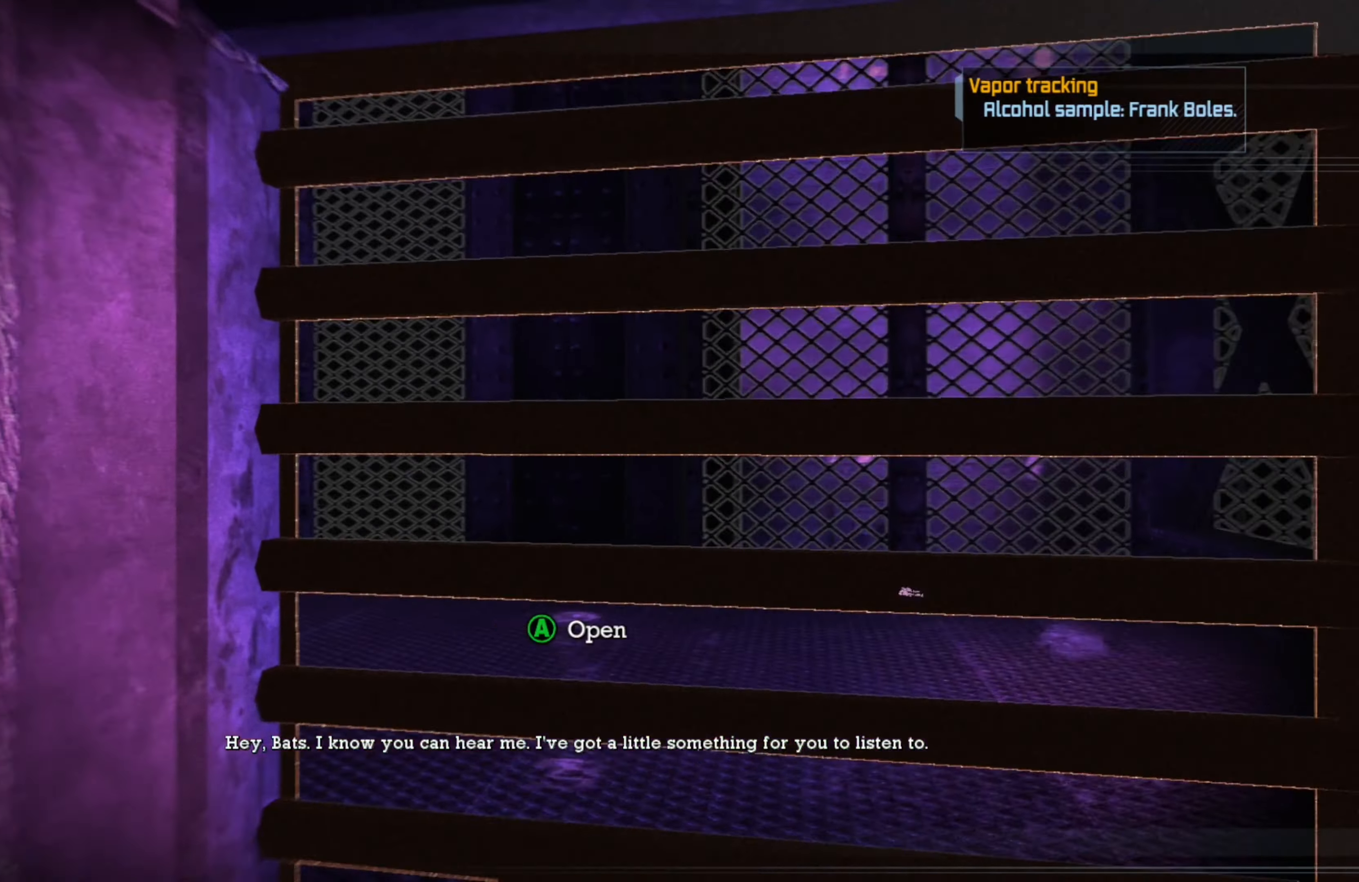
{"buttons": [], "left_stick": "center", "right_stick": "center", "events": [[140, "left_stick", "center"], [380, "A", "down"], [460, "A", "up"]]}
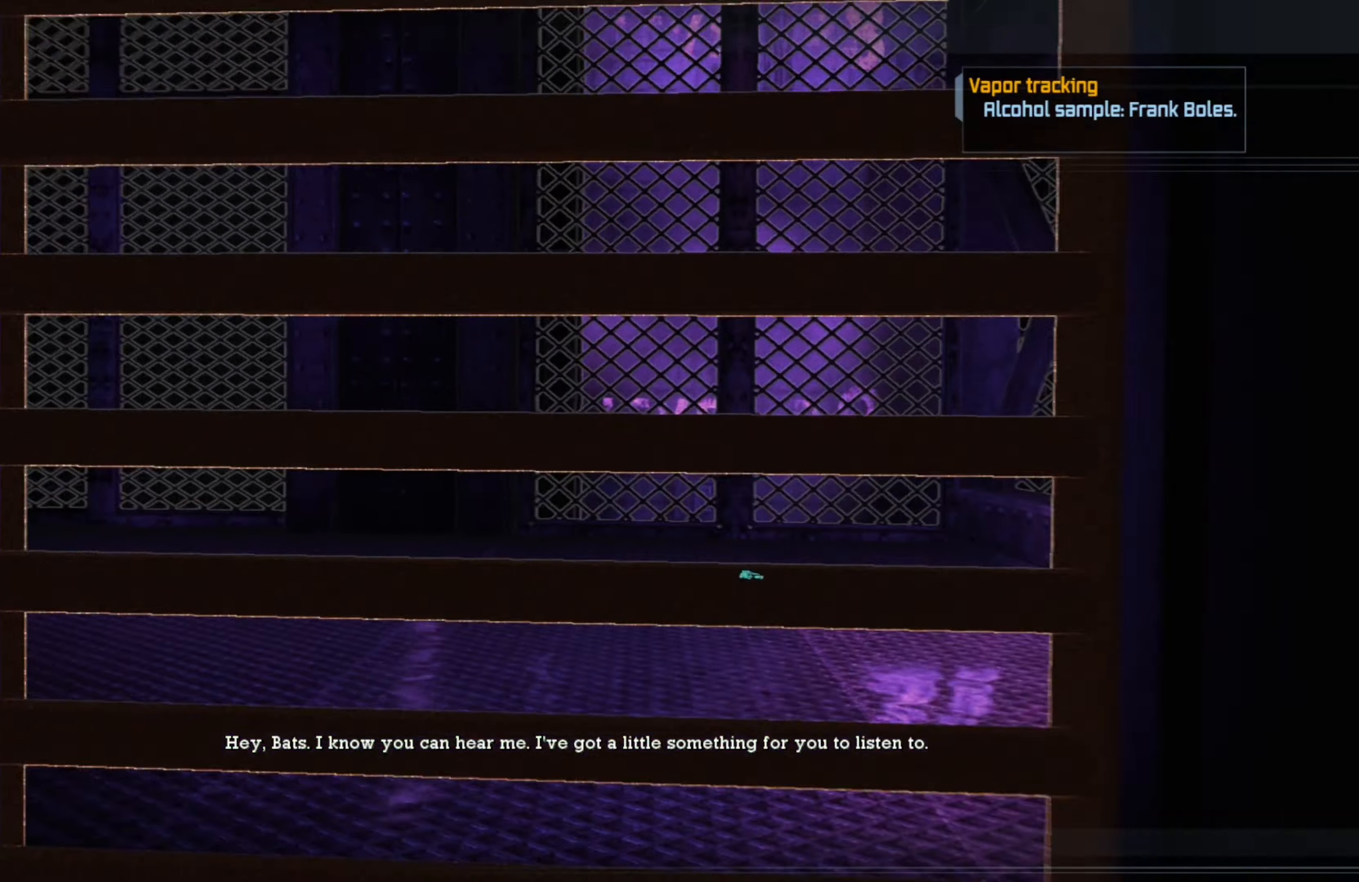
{"buttons": [], "left_stick": "center", "right_stick": "center", "events": [[40, "A", "down"], [120, "A", "up"], [200, "A", "down"], [260, "A", "up"], [360, "A", "down"], [460, "A", "up"]]}
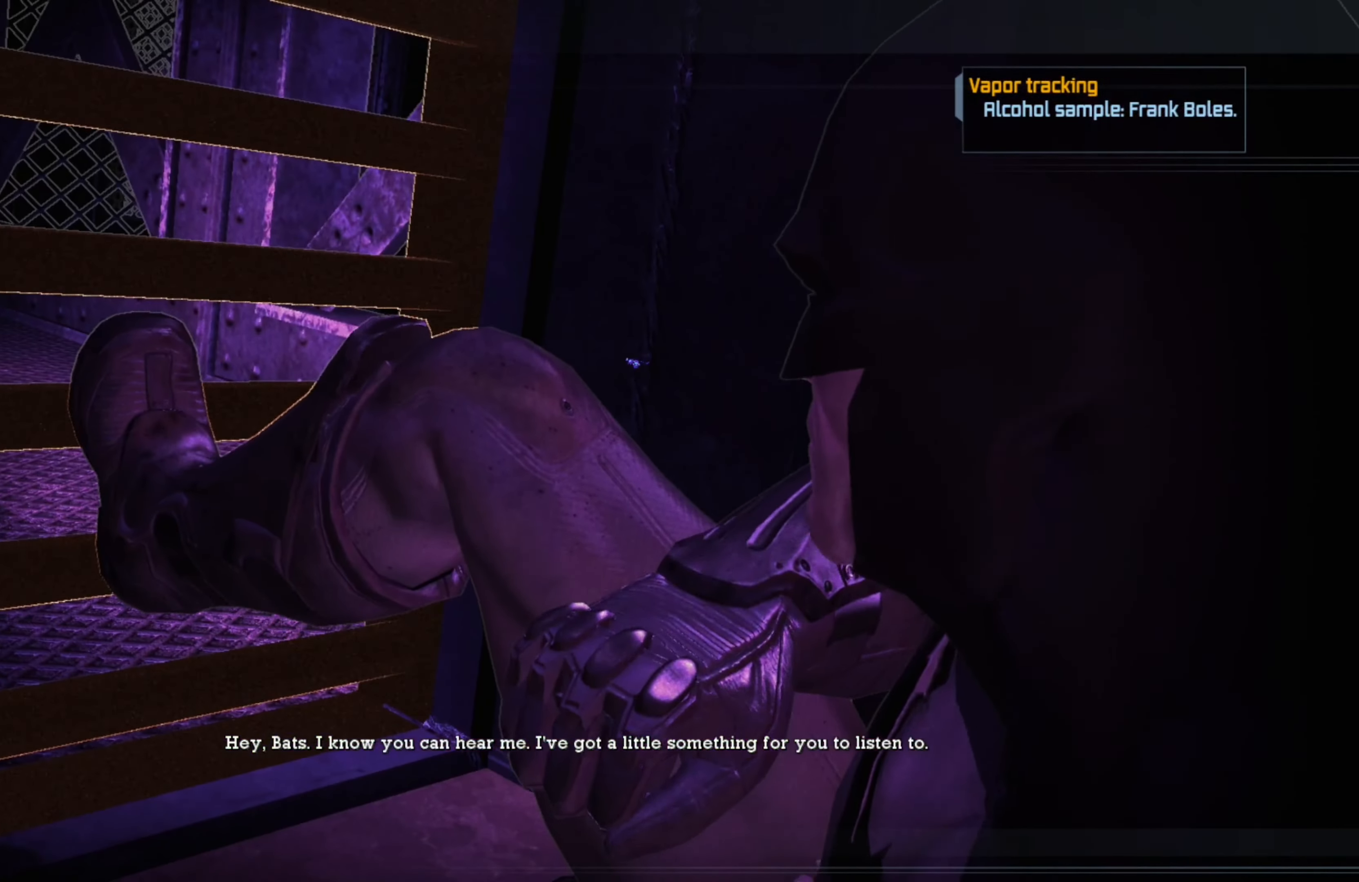
{"buttons": [], "left_stick": "center", "right_stick": "center", "events": [[40, "A", "down"], [120, "A", "up"], [200, "A", "down"], [280, "A", "up"], [360, "A", "down"], [460, "A", "up"]]}
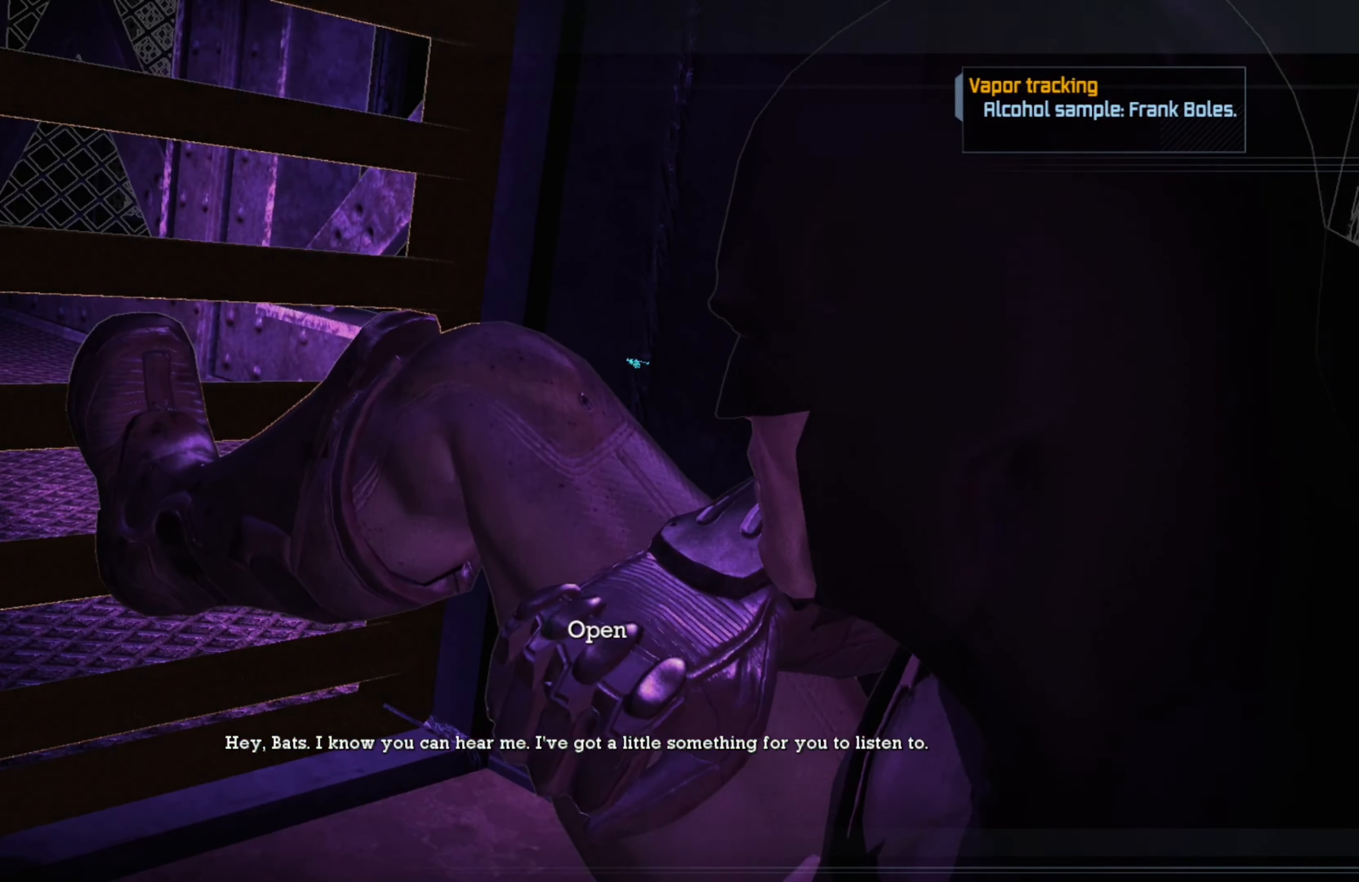
{"buttons": [], "left_stick": "center", "right_stick": "center", "events": [[40, "A", "down"], [140, "A", "up"], [220, "A", "down"], [300, "A", "up"], [380, "A", "down"], [460, "A", "up"]]}
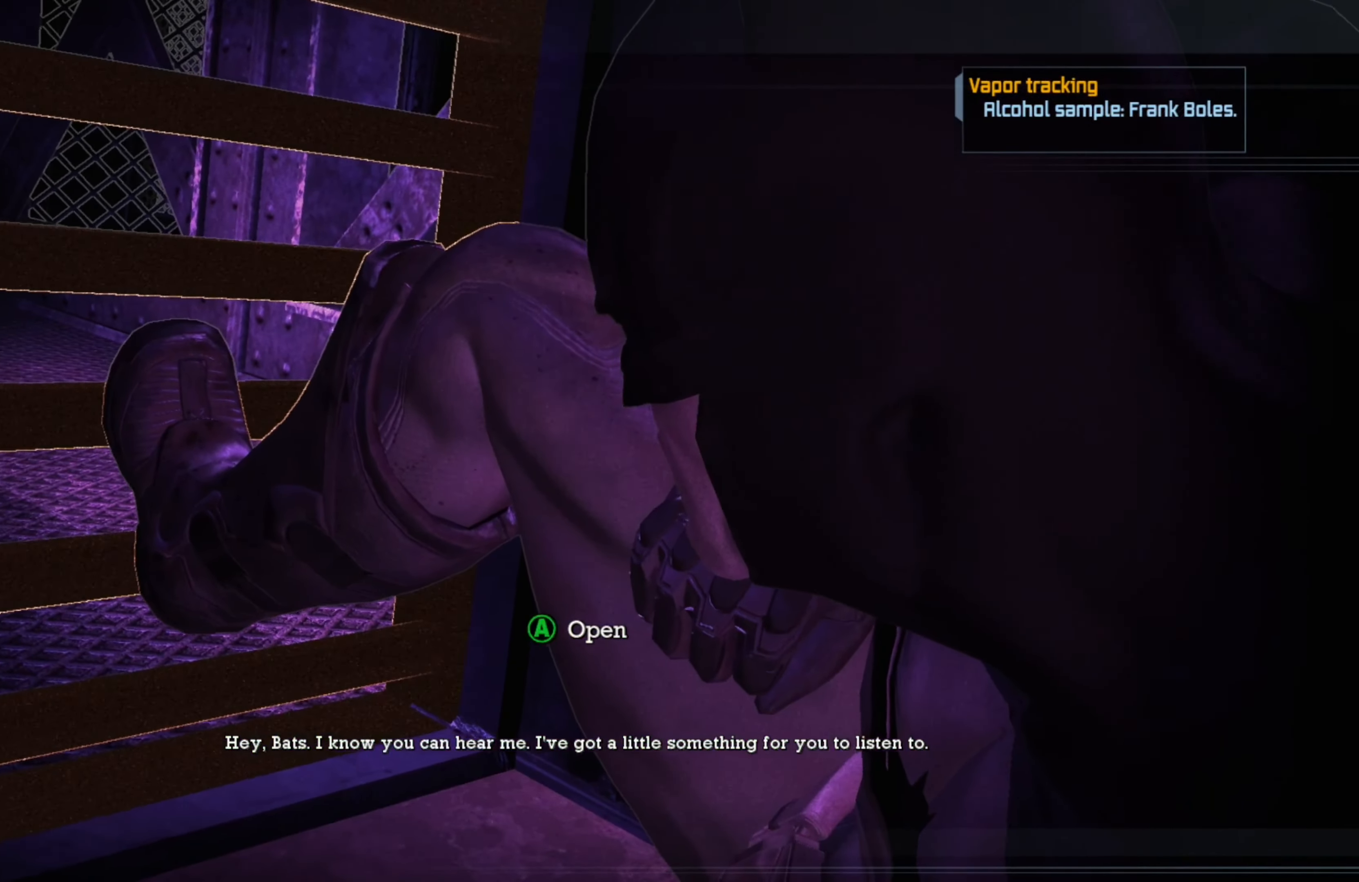
{"buttons": [], "left_stick": "center", "right_stick": "center", "events": [[60, "A", "down"], [140, "A", "up"], [240, "A", "down"], [300, "A", "up"], [400, "A", "down"], [480, "A", "up"]]}
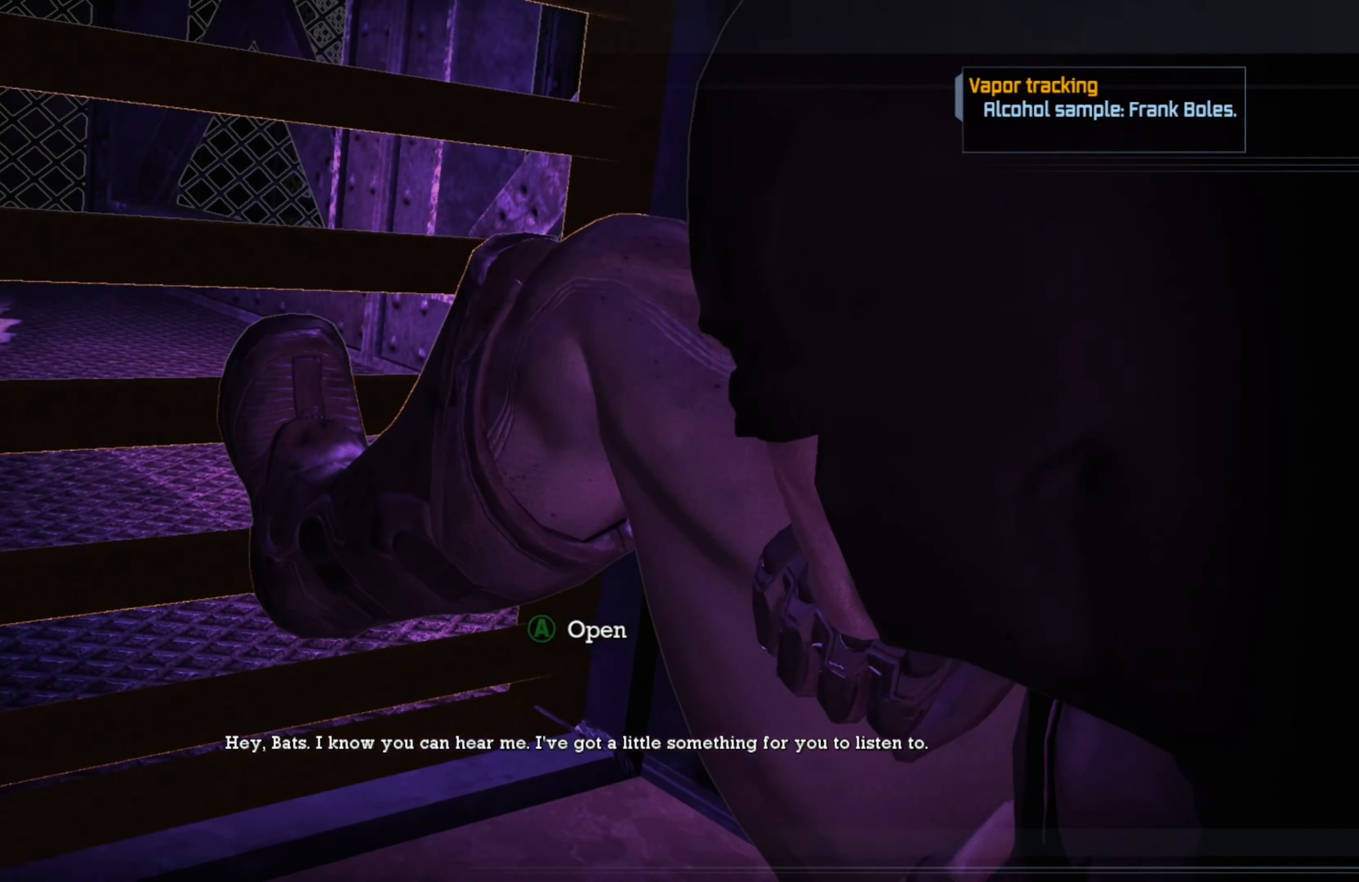
{"buttons": ["A"], "left_stick": "center", "right_stick": "center", "events": [[60, "A", "down"], [160, "A", "up"], [240, "A", "down"], [340, "A", "up"], [420, "A", "down"]]}
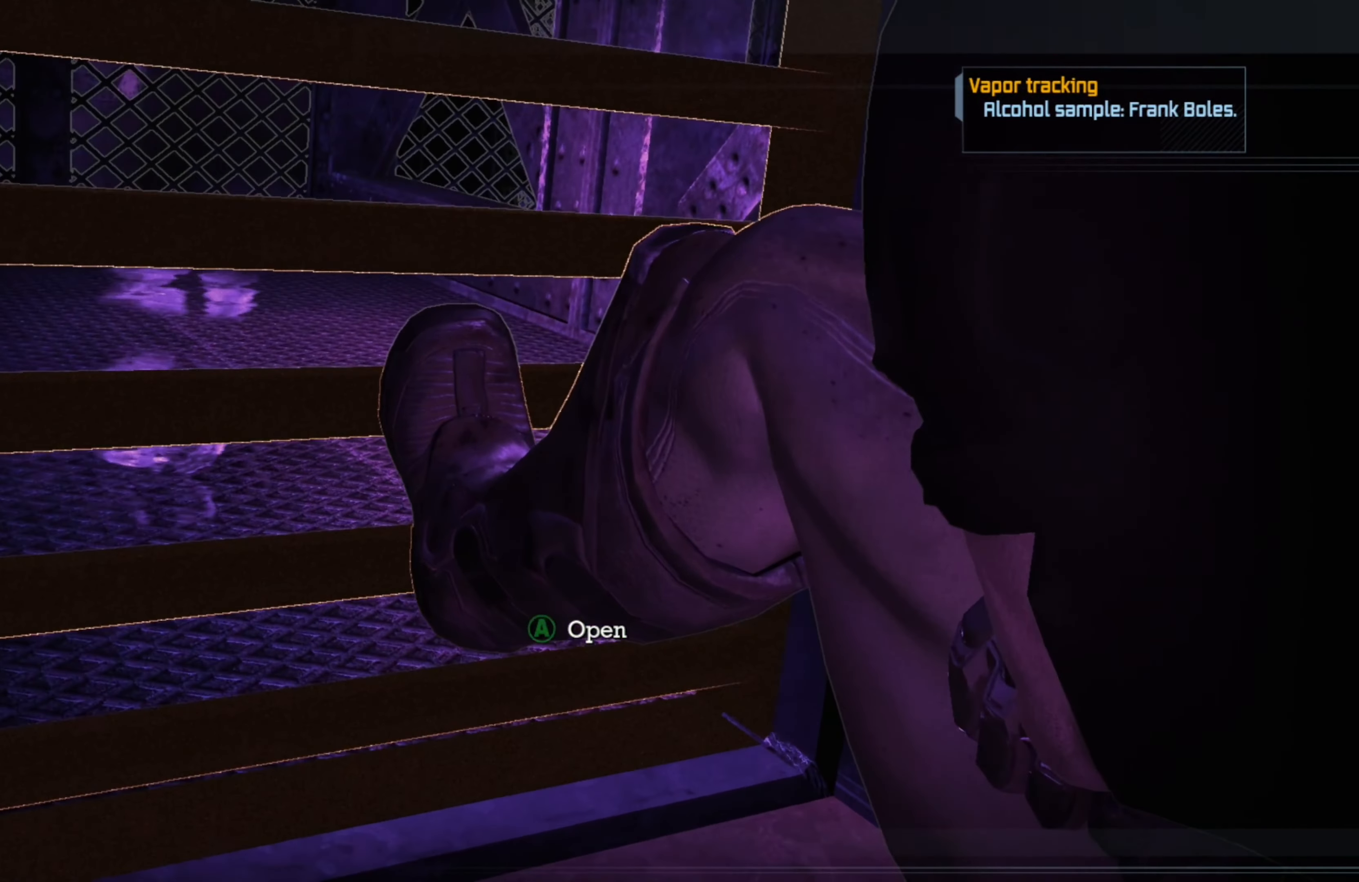
{"buttons": ["A"], "left_stick": "center", "right_stick": "center", "events": [[40, "A", "up"], [100, "A", "down"], [180, "A", "up"], [260, "A", "down"], [360, "A", "up"], [460, "A", "down"]]}
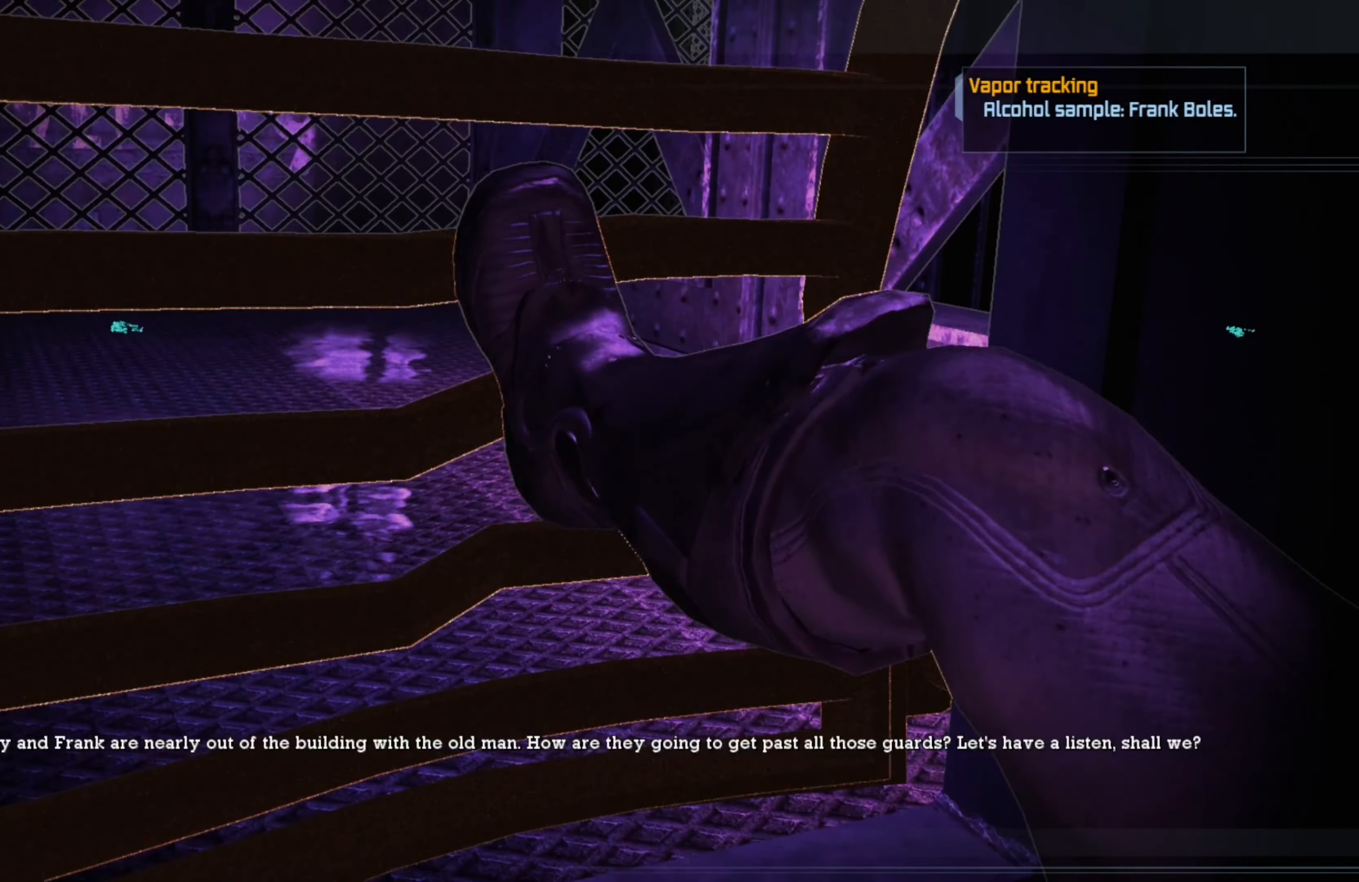
{"buttons": [], "left_stick": "center", "right_stick": "center", "events": [[40, "A", "up"]]}
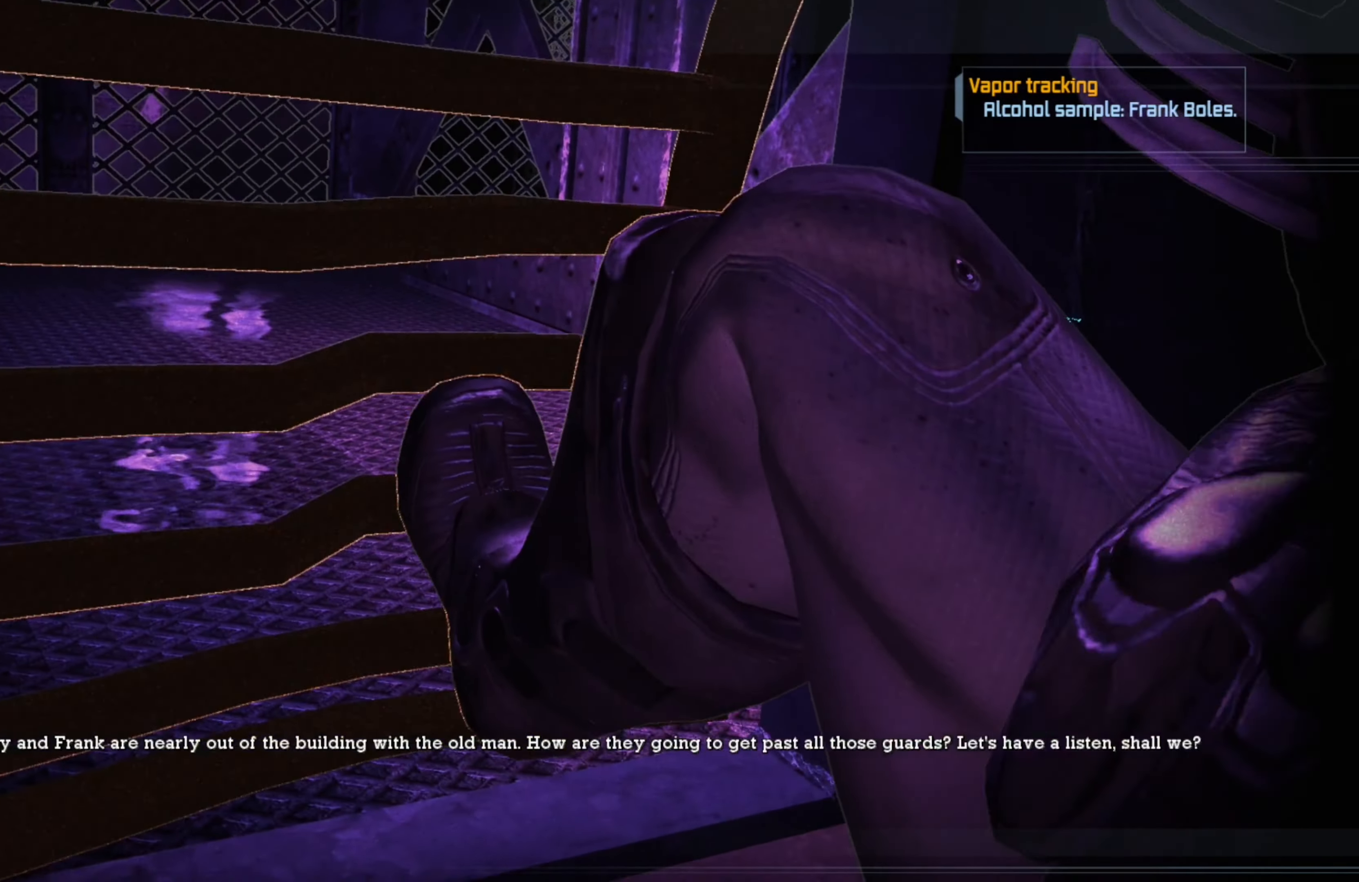
{"buttons": [], "left_stick": "center", "right_stick": "center", "events": []}
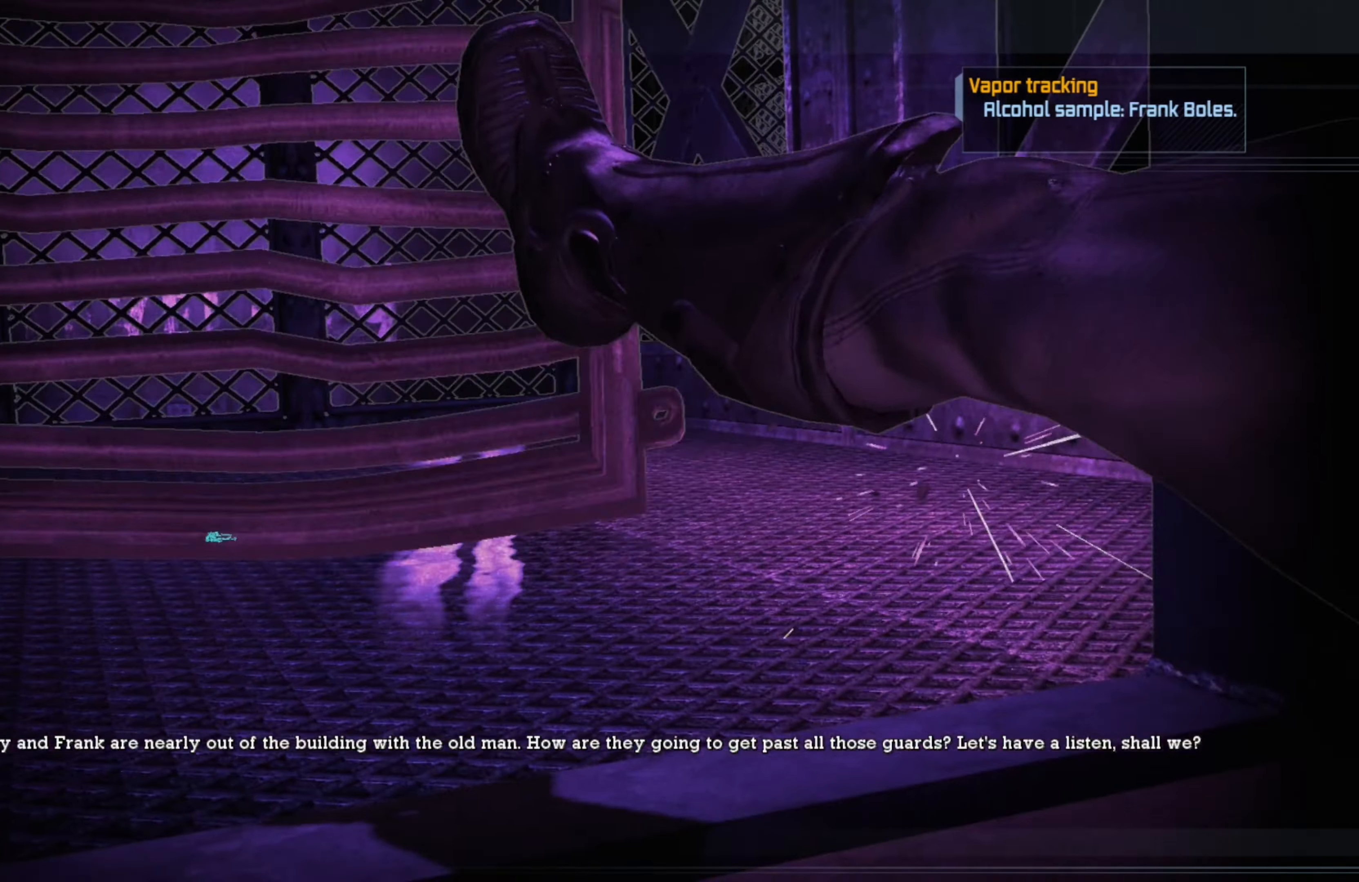
{"buttons": [], "left_stick": "up", "right_stick": "center", "events": [[200, "left_stick", "up"]]}
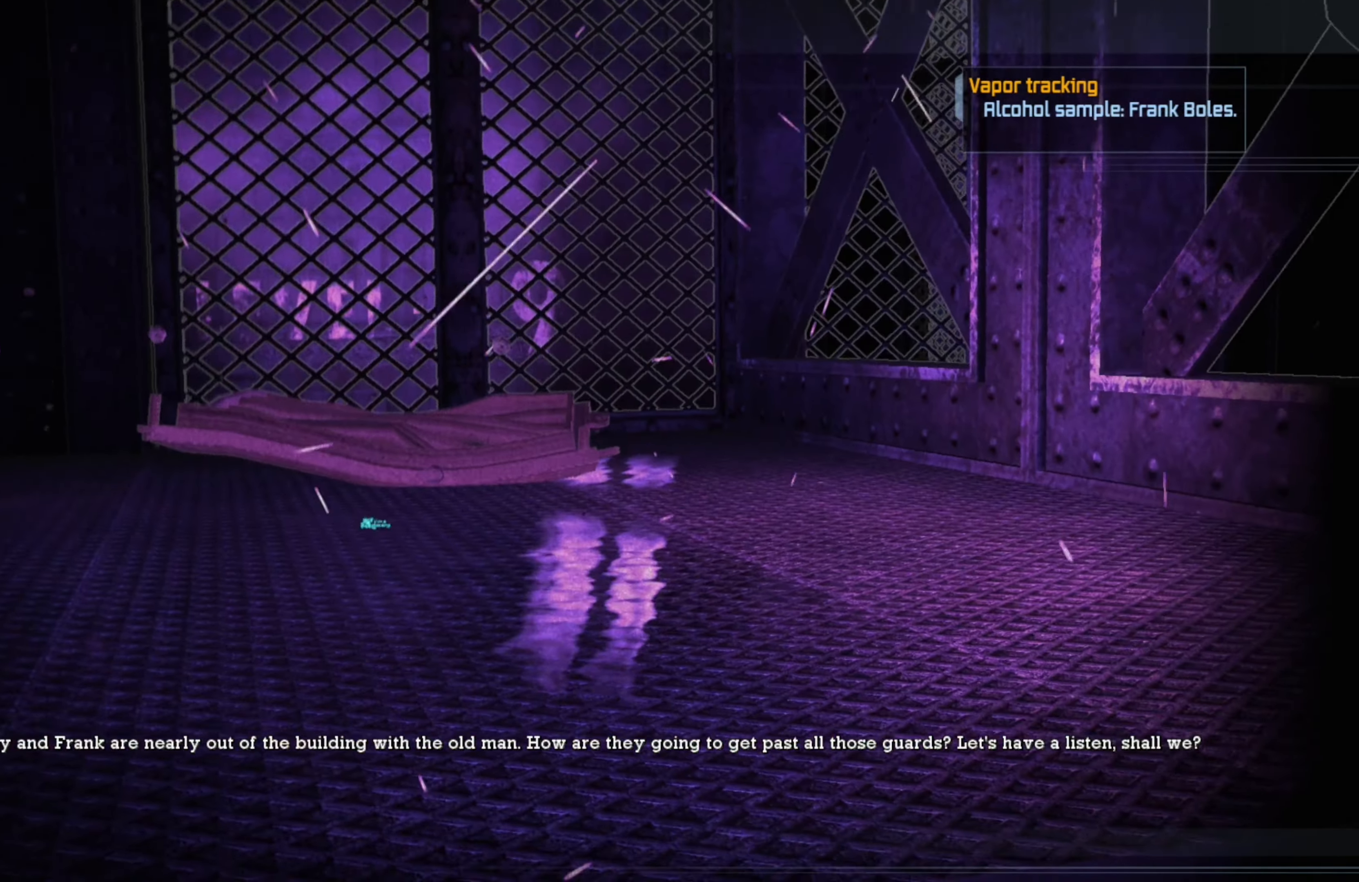
{"buttons": [], "left_stick": "up", "right_stick": "center", "events": []}
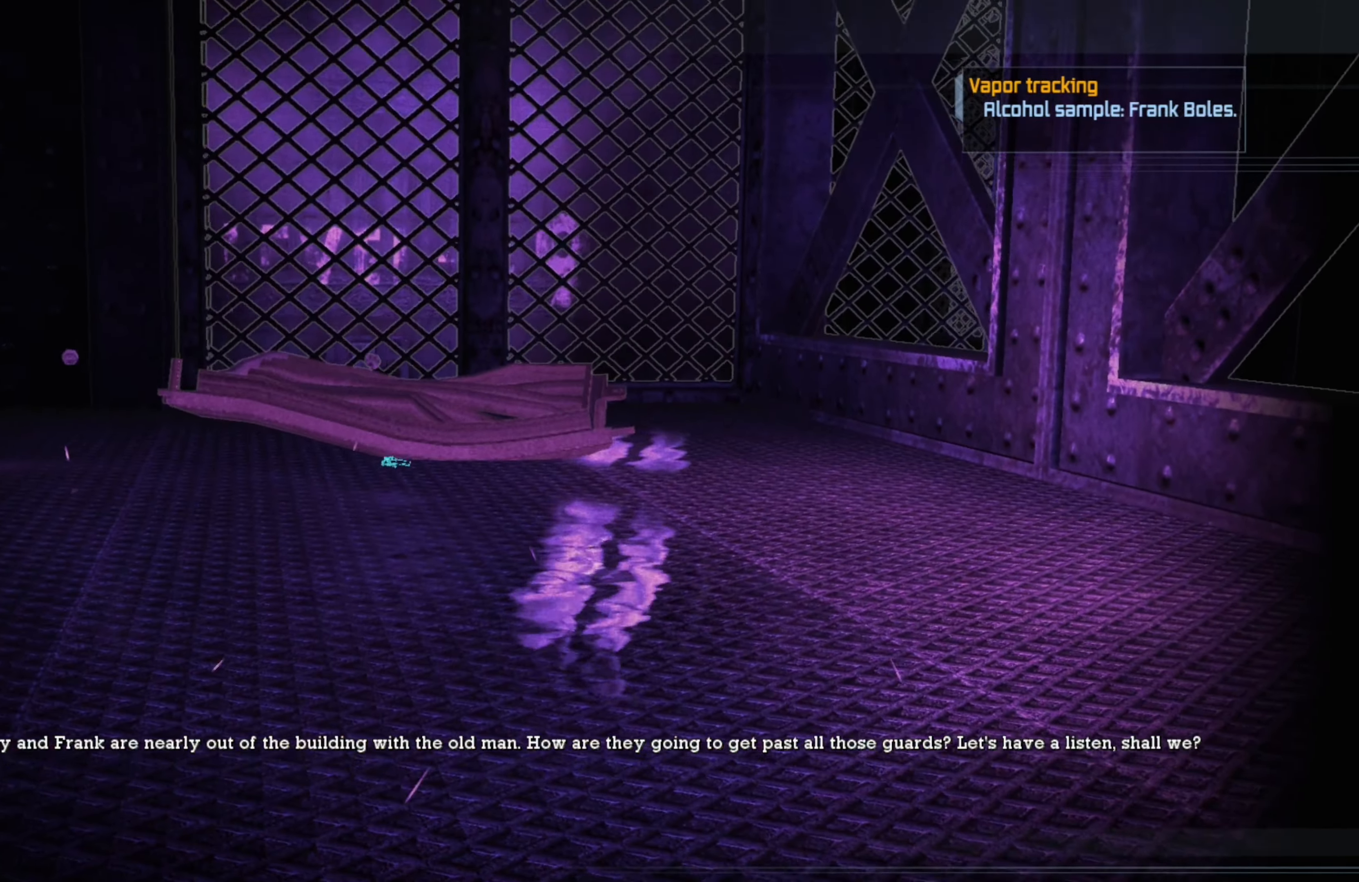
{"buttons": [], "left_stick": "up", "right_stick": "center", "events": []}
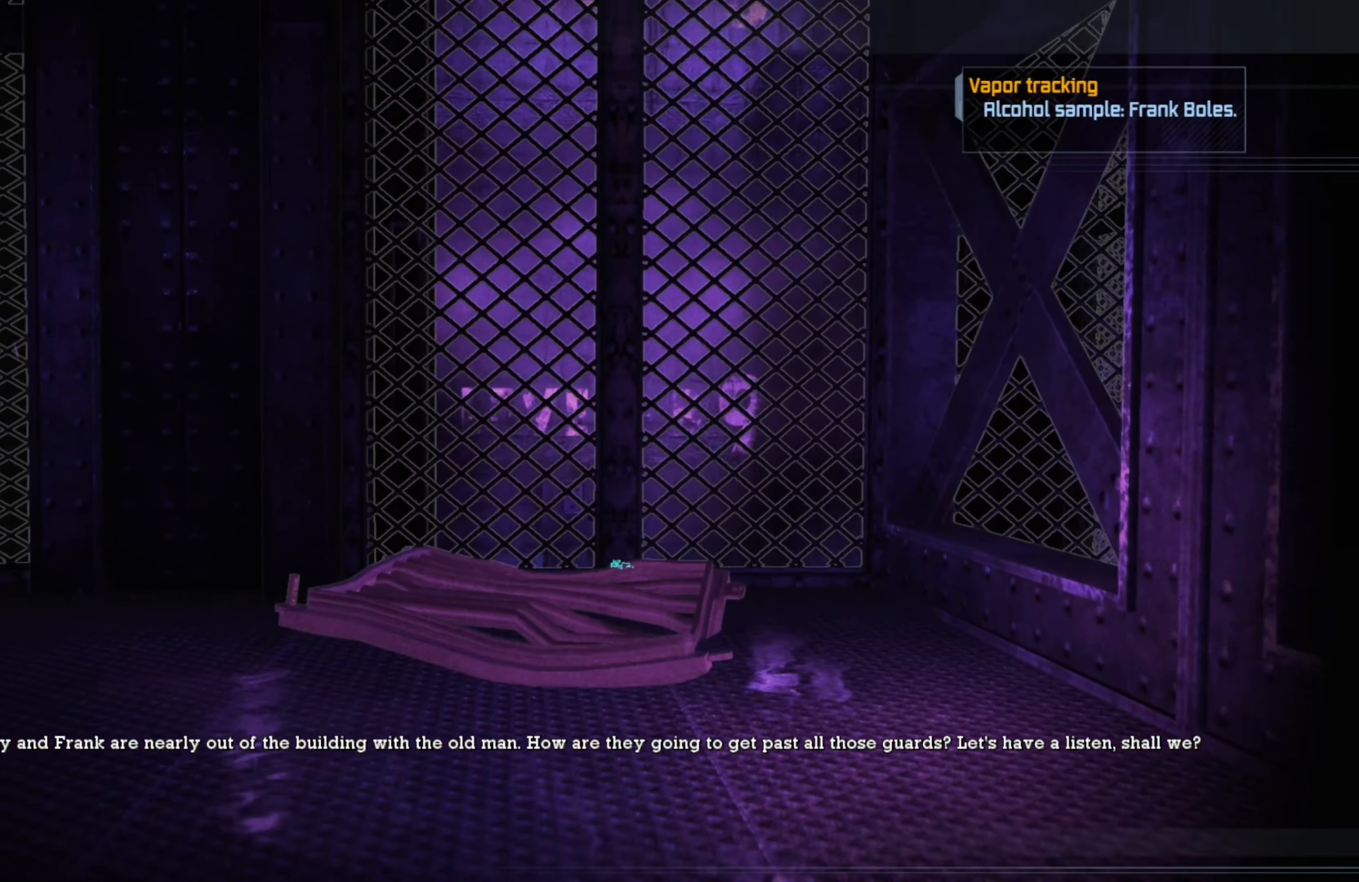
{"buttons": [], "left_stick": "up", "right_stick": "down-left", "events": [[300, "right_stick", "down"], [360, "right_stick", "down-left"]]}
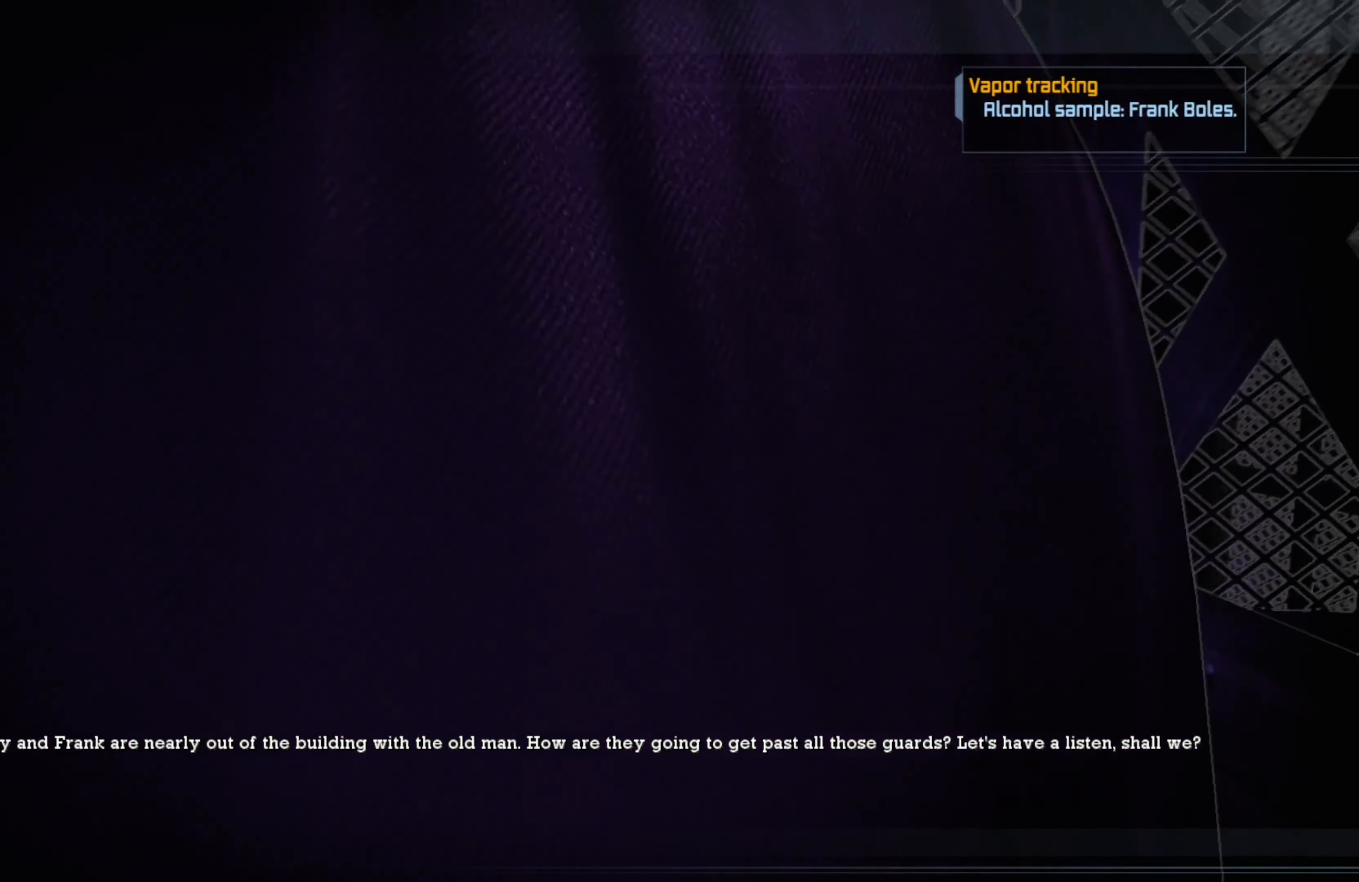
{"buttons": [], "left_stick": "center", "right_stick": "down-left", "events": [[220, "left_stick", "right"], [460, "left_stick", "center"]]}
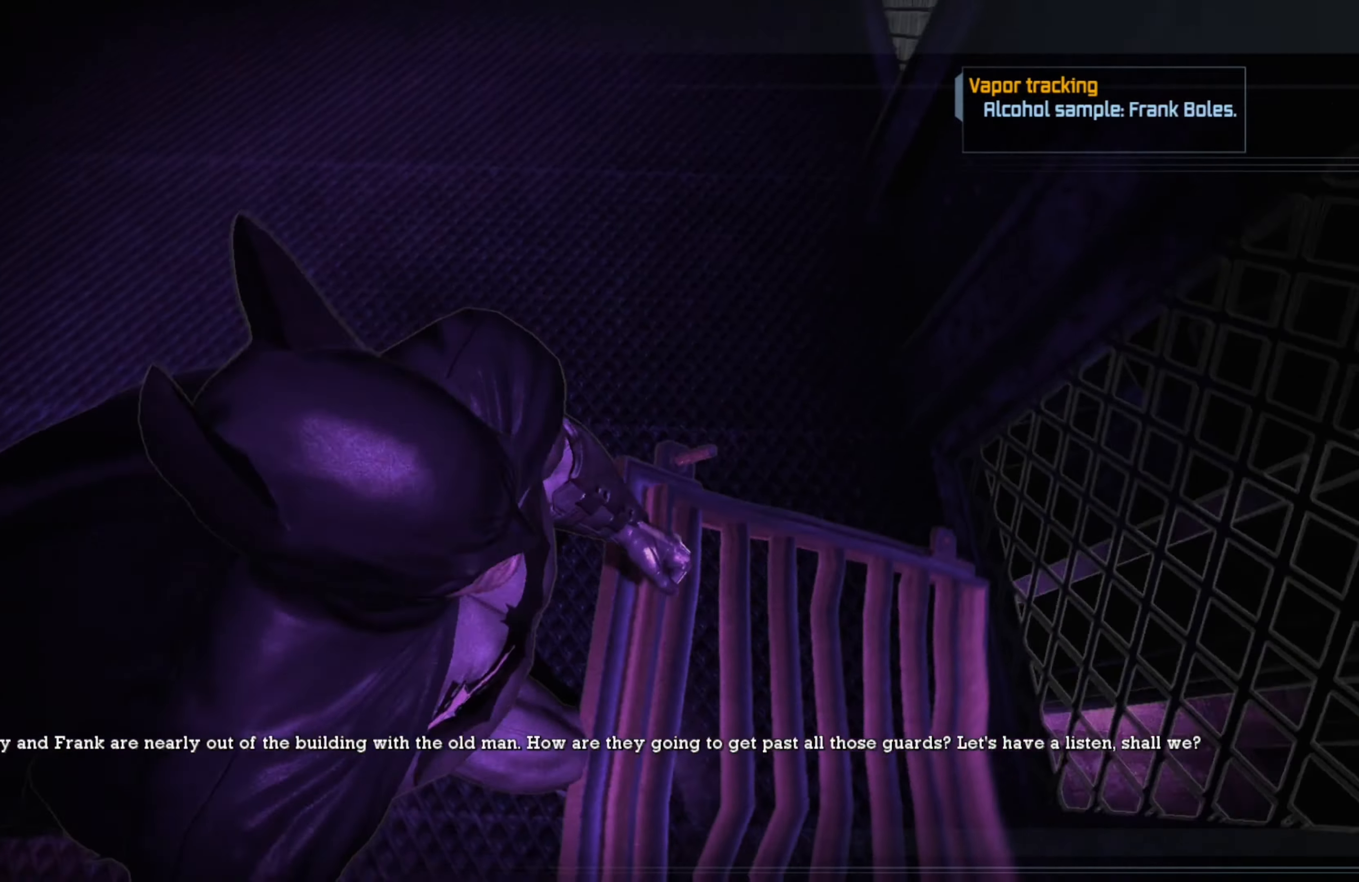
{"buttons": [], "left_stick": "center", "right_stick": "center", "events": [[60, "right_stick", "center"]]}
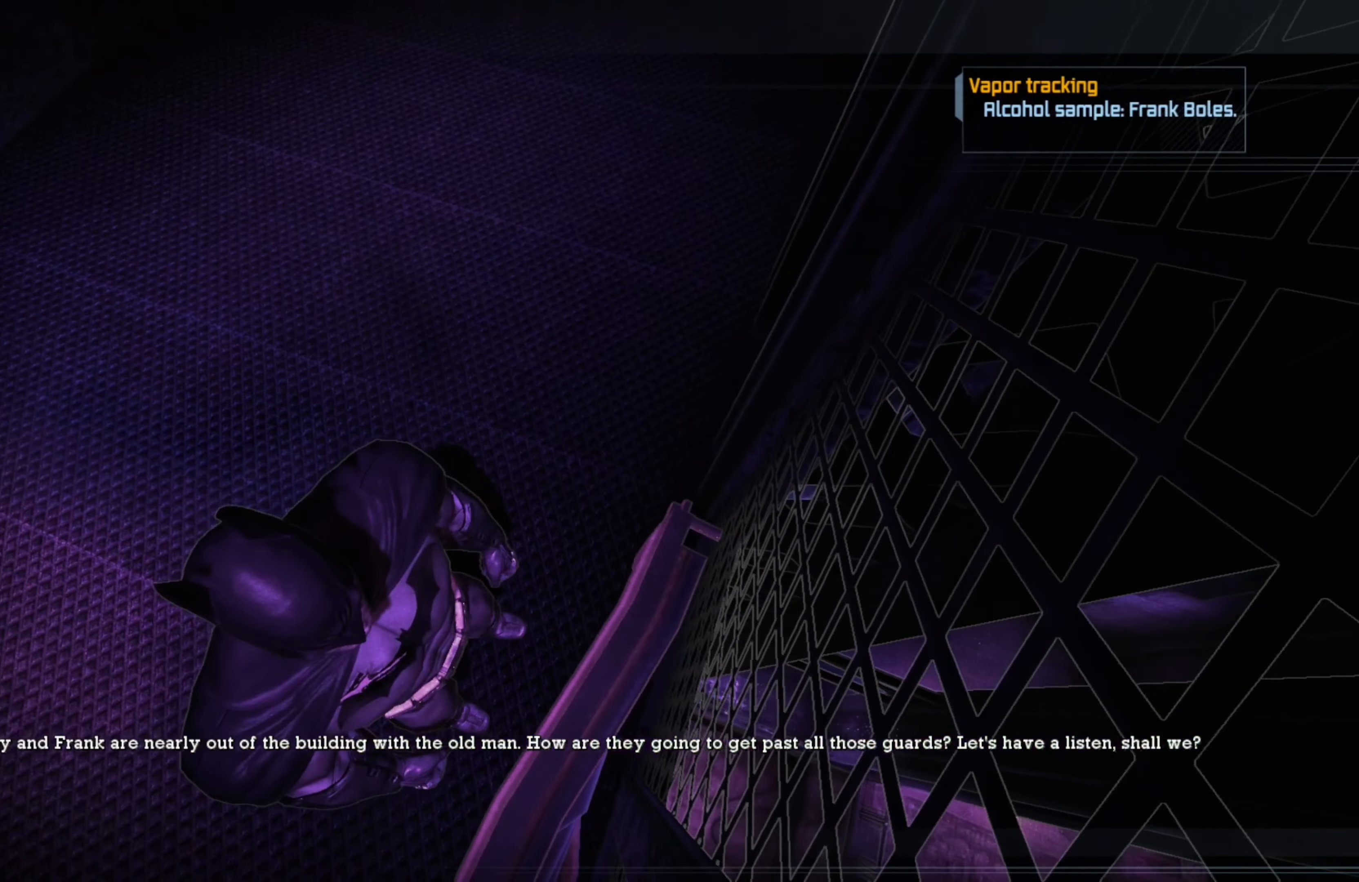
{"buttons": [], "left_stick": "up", "right_stick": "center", "events": [[260, "left_stick", "up"]]}
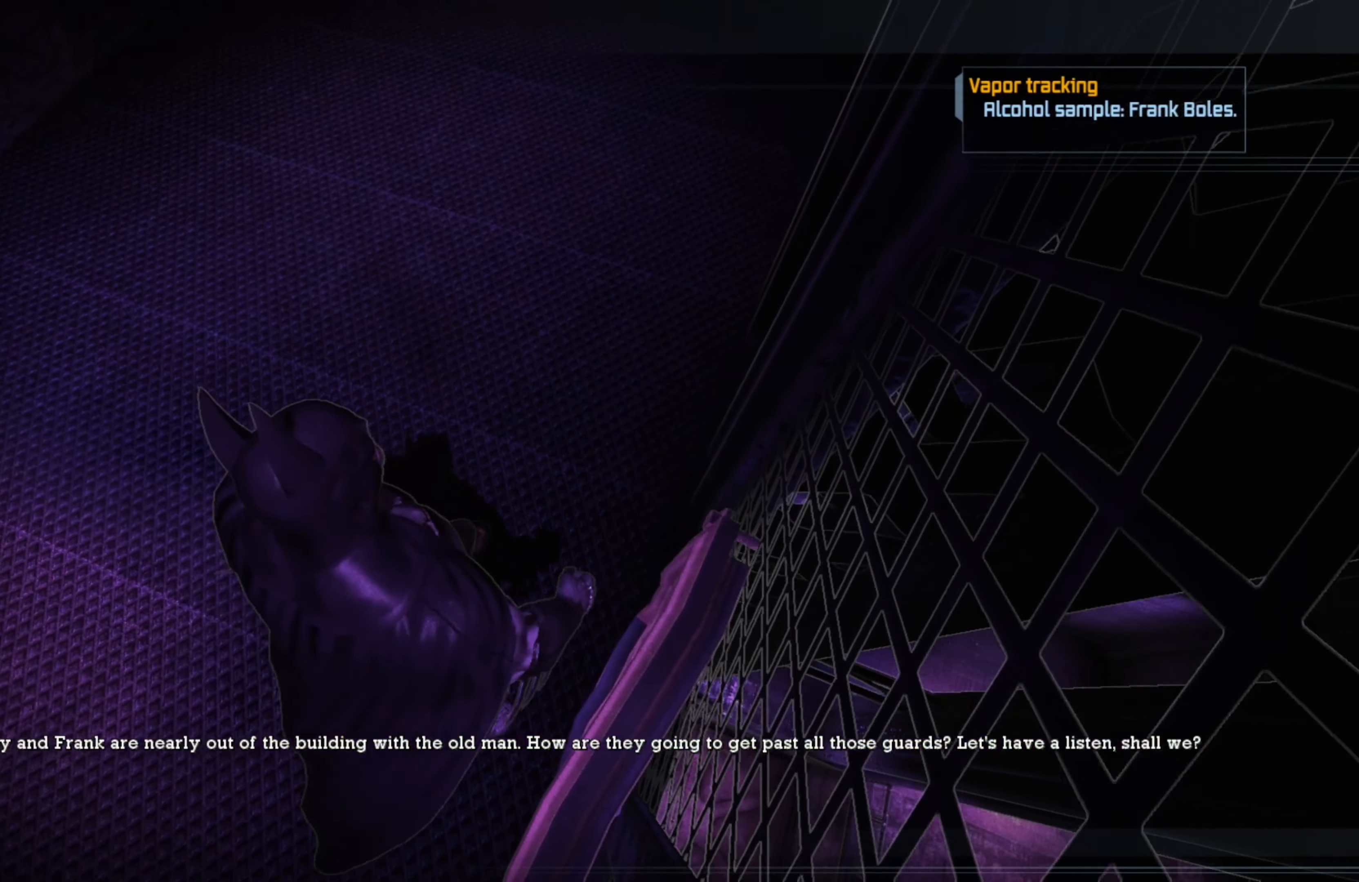
{"buttons": [], "left_stick": "up", "right_stick": "center", "events": []}
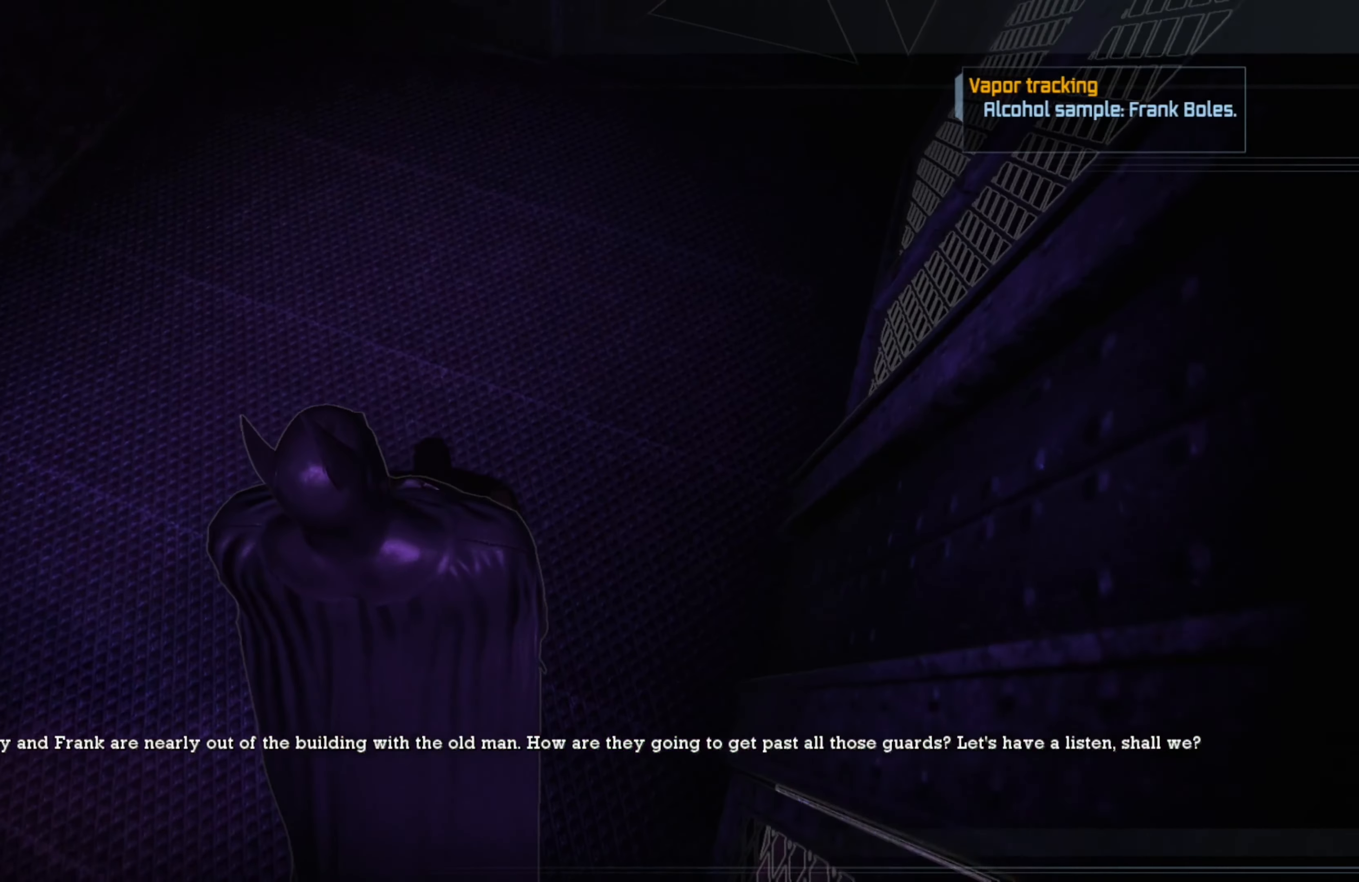
{"buttons": [], "left_stick": "center", "right_stick": "up", "events": [[120, "right_stick", "up"], [160, "left_stick", "center"]]}
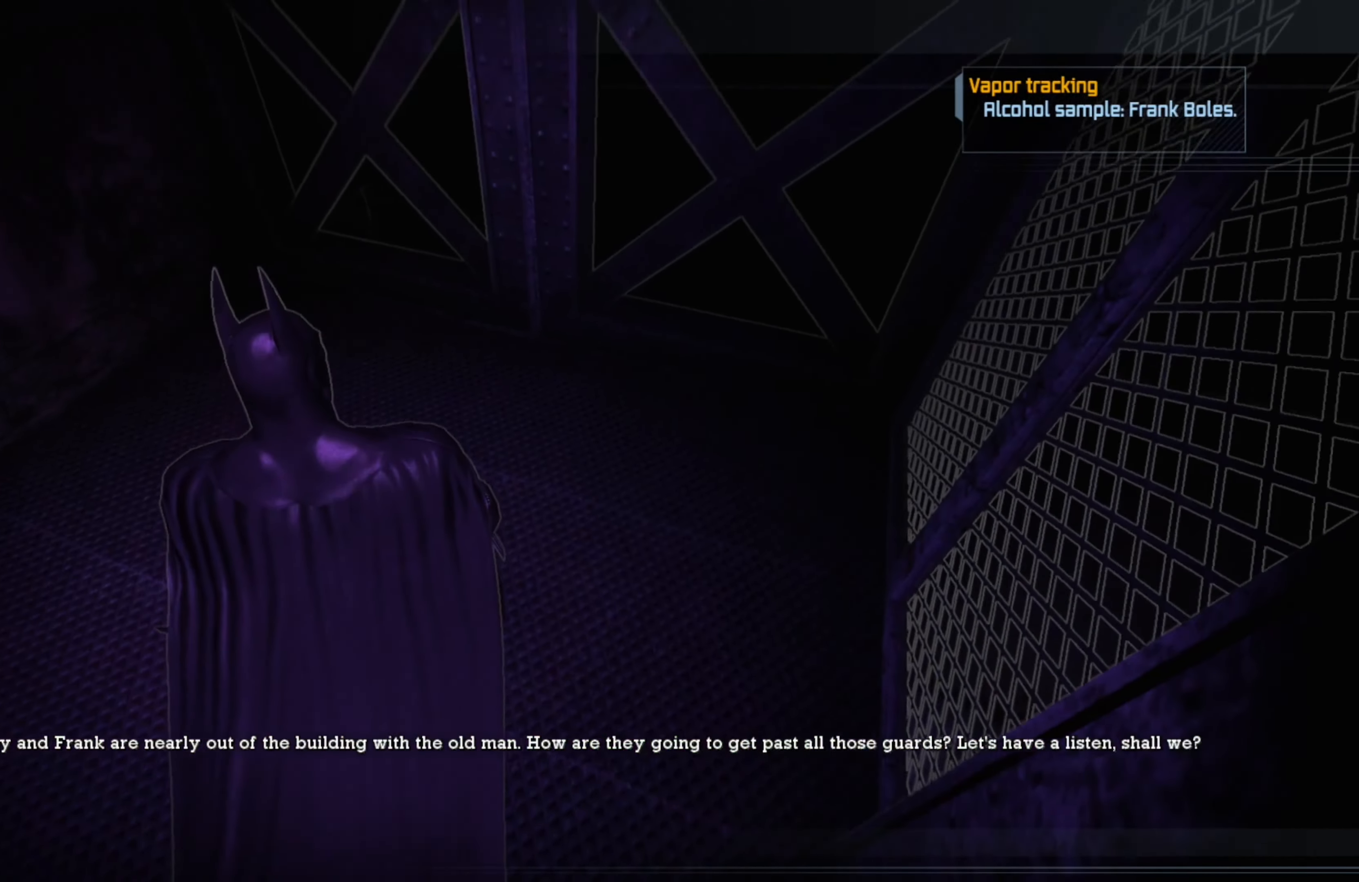
{"buttons": [], "left_stick": "center", "right_stick": "center", "events": [[280, "right_stick", "center"]]}
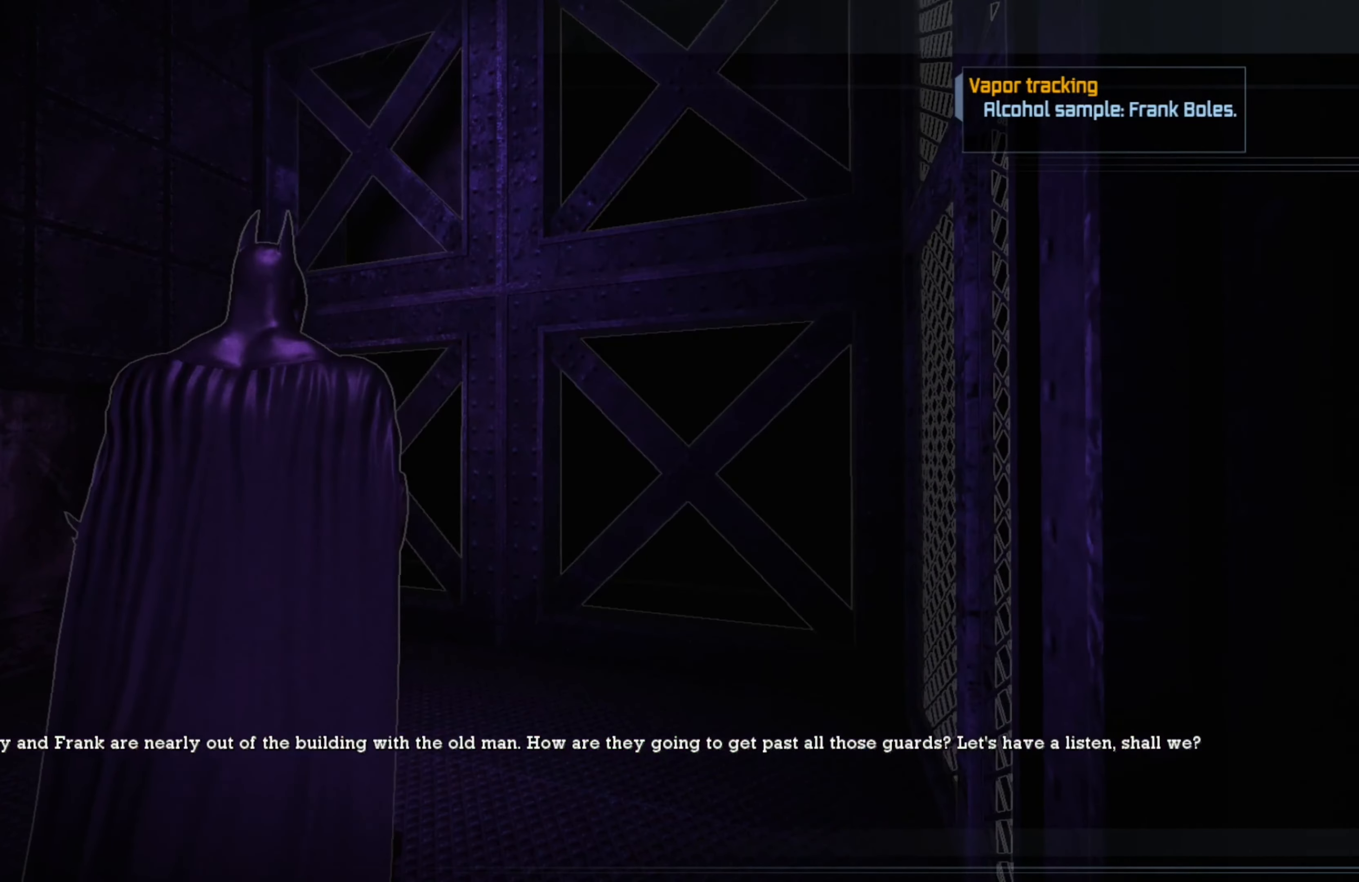
{"buttons": [], "left_stick": "left", "right_stick": "up-right", "events": [[60, "right_stick", "up-right"], [460, "left_stick", "left"]]}
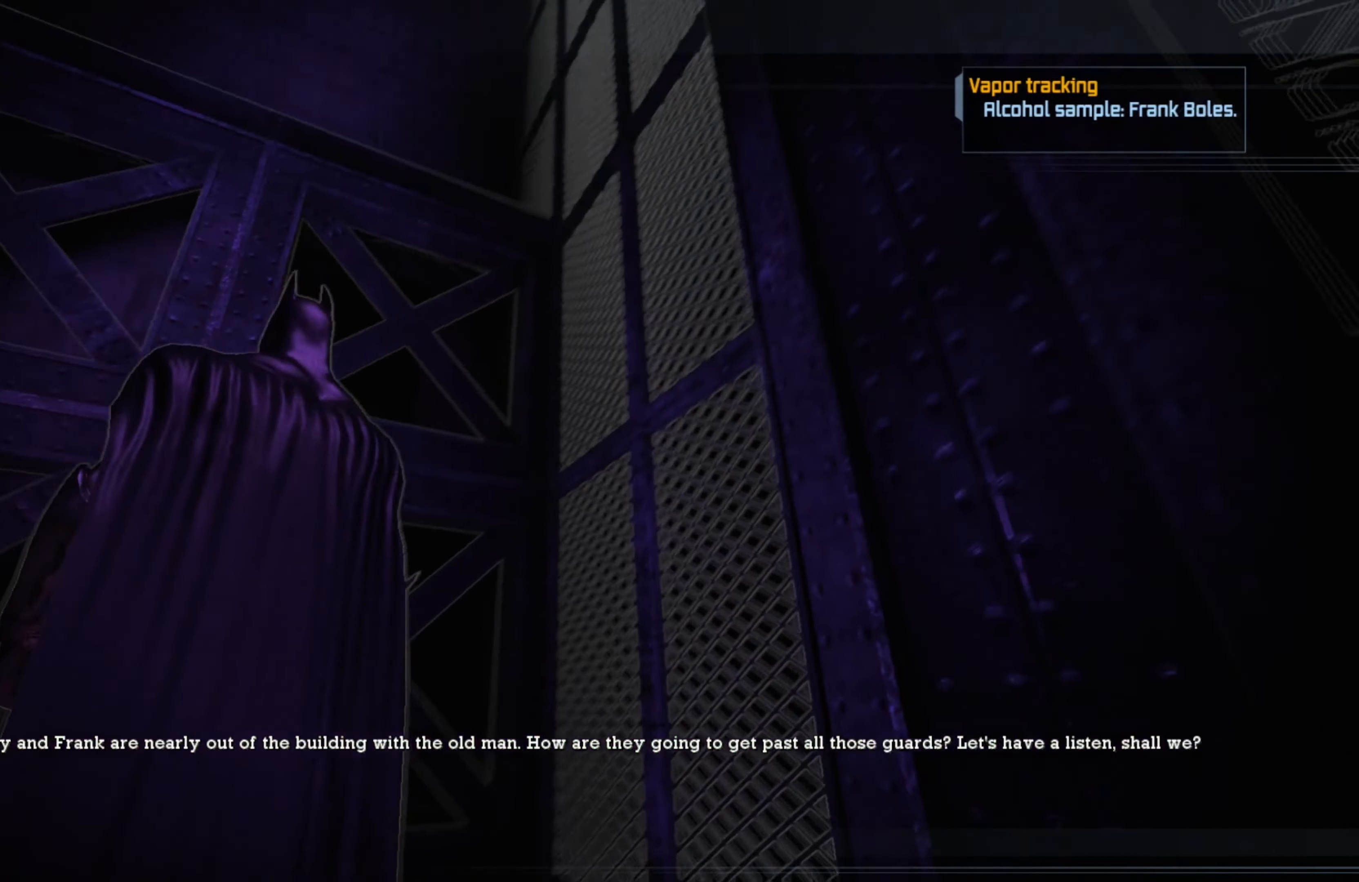
{"buttons": [], "left_stick": "center", "right_stick": "center", "events": [[300, "right_stick", "center"], [460, "left_stick", "center"]]}
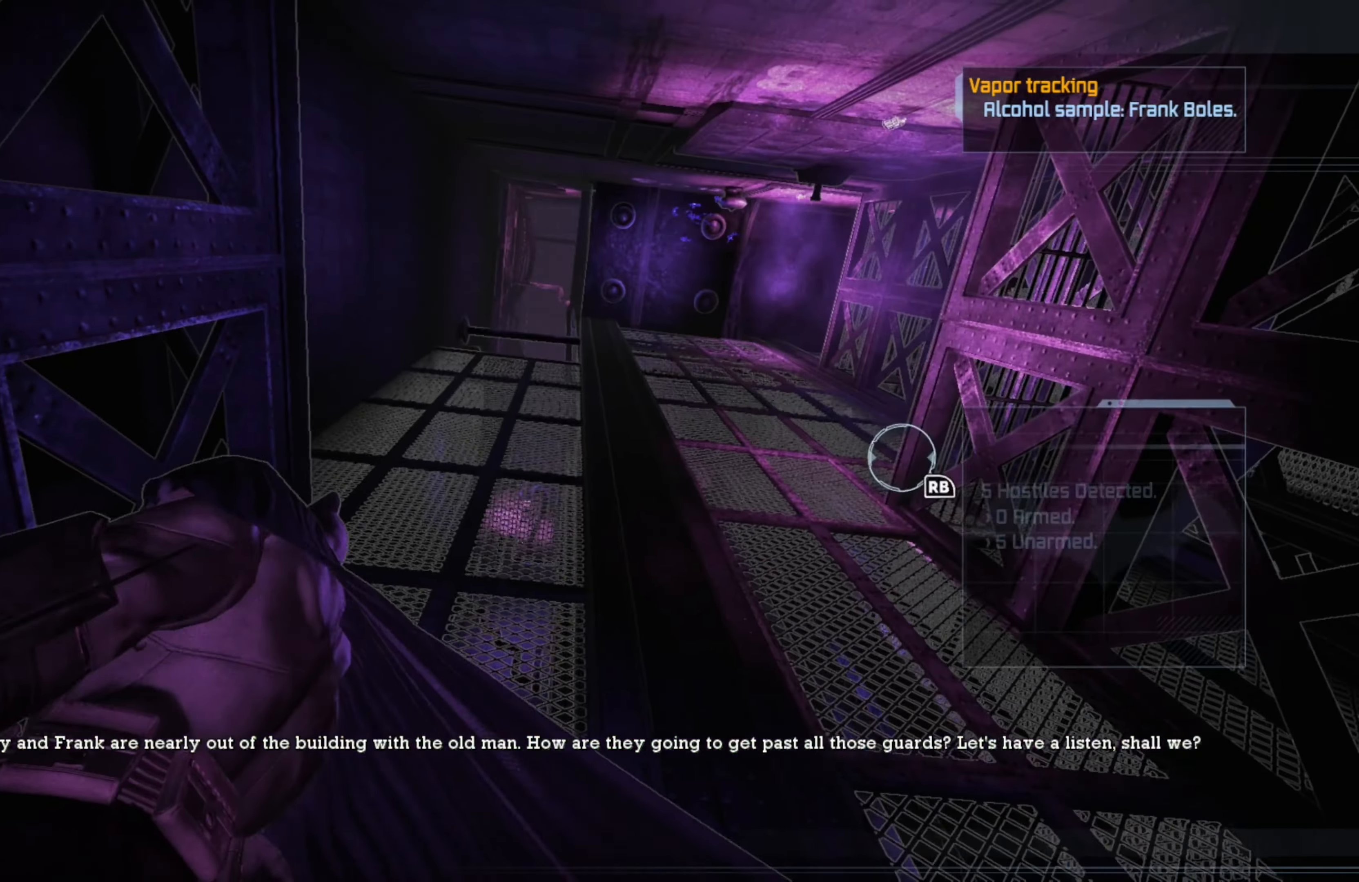
{"buttons": [], "left_stick": "center", "right_stick": "down-right", "events": [[160, "right_stick", "right"], [460, "right_stick", "down-right"]]}
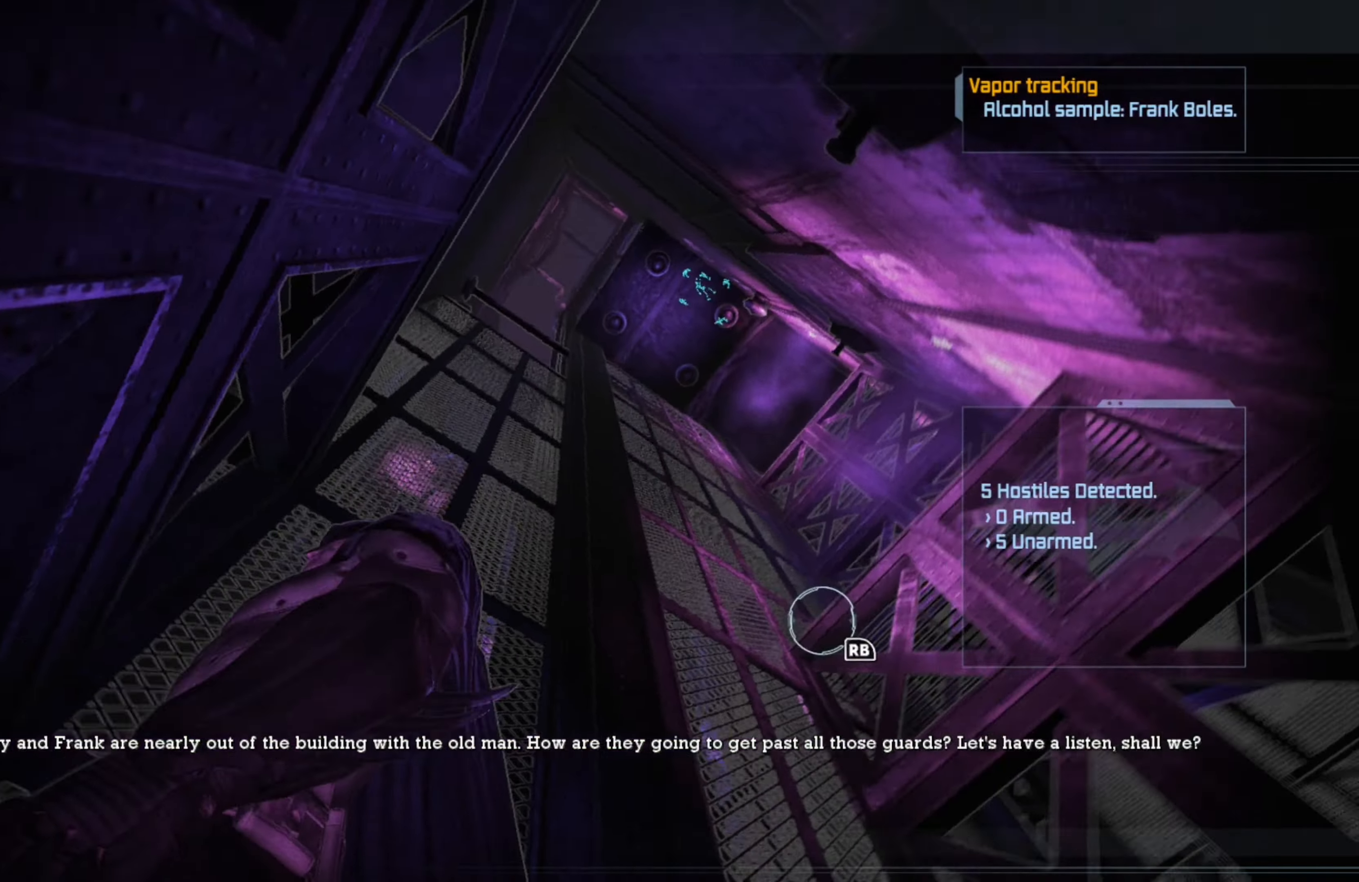
{"buttons": ["R1"], "left_stick": "center", "right_stick": "center", "events": [[320, "right_stick", "center"], [480, "R1", "down"]]}
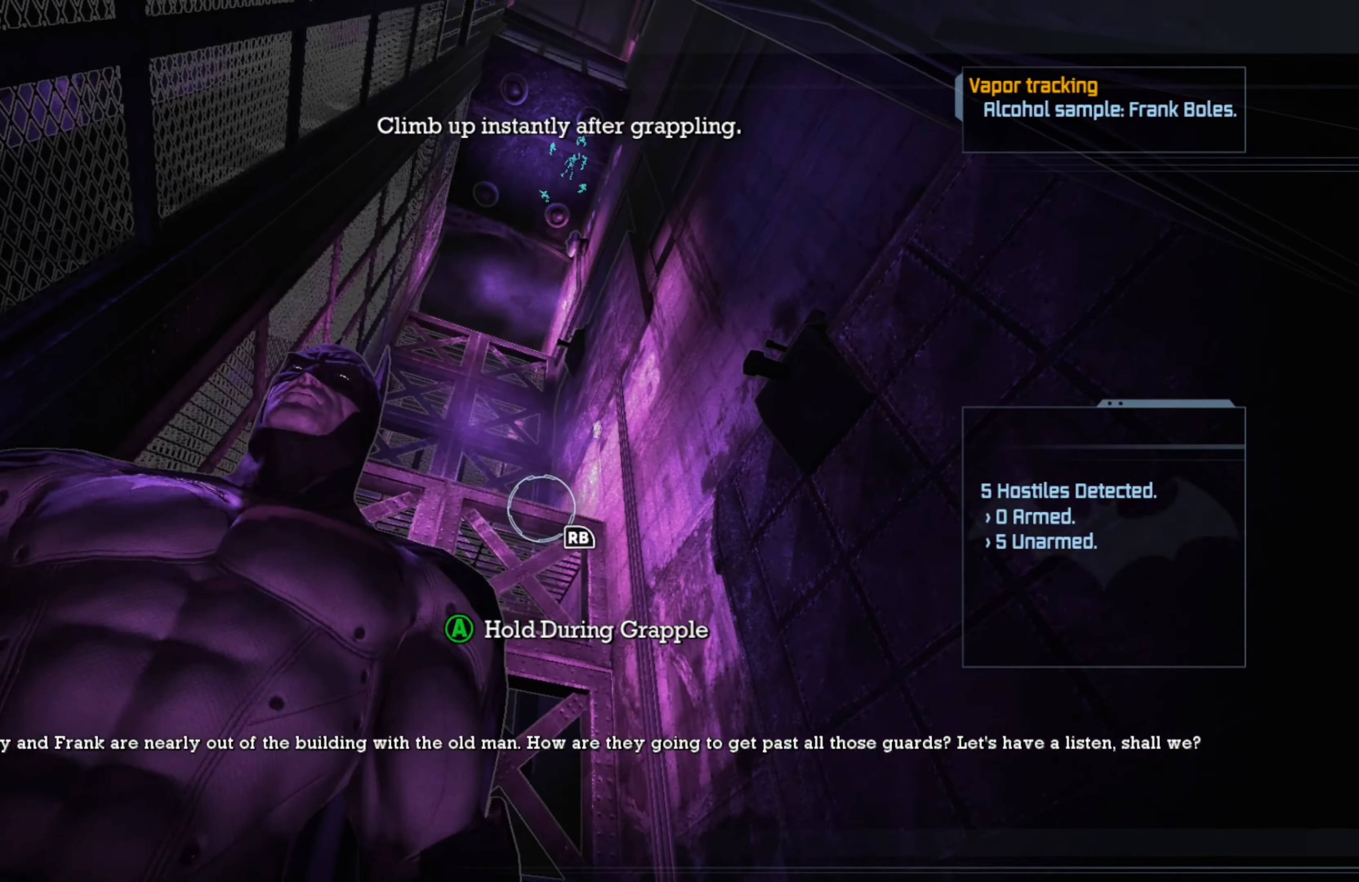
{"buttons": [], "left_stick": "center", "right_stick": "center", "events": [[100, "R1", "up"]]}
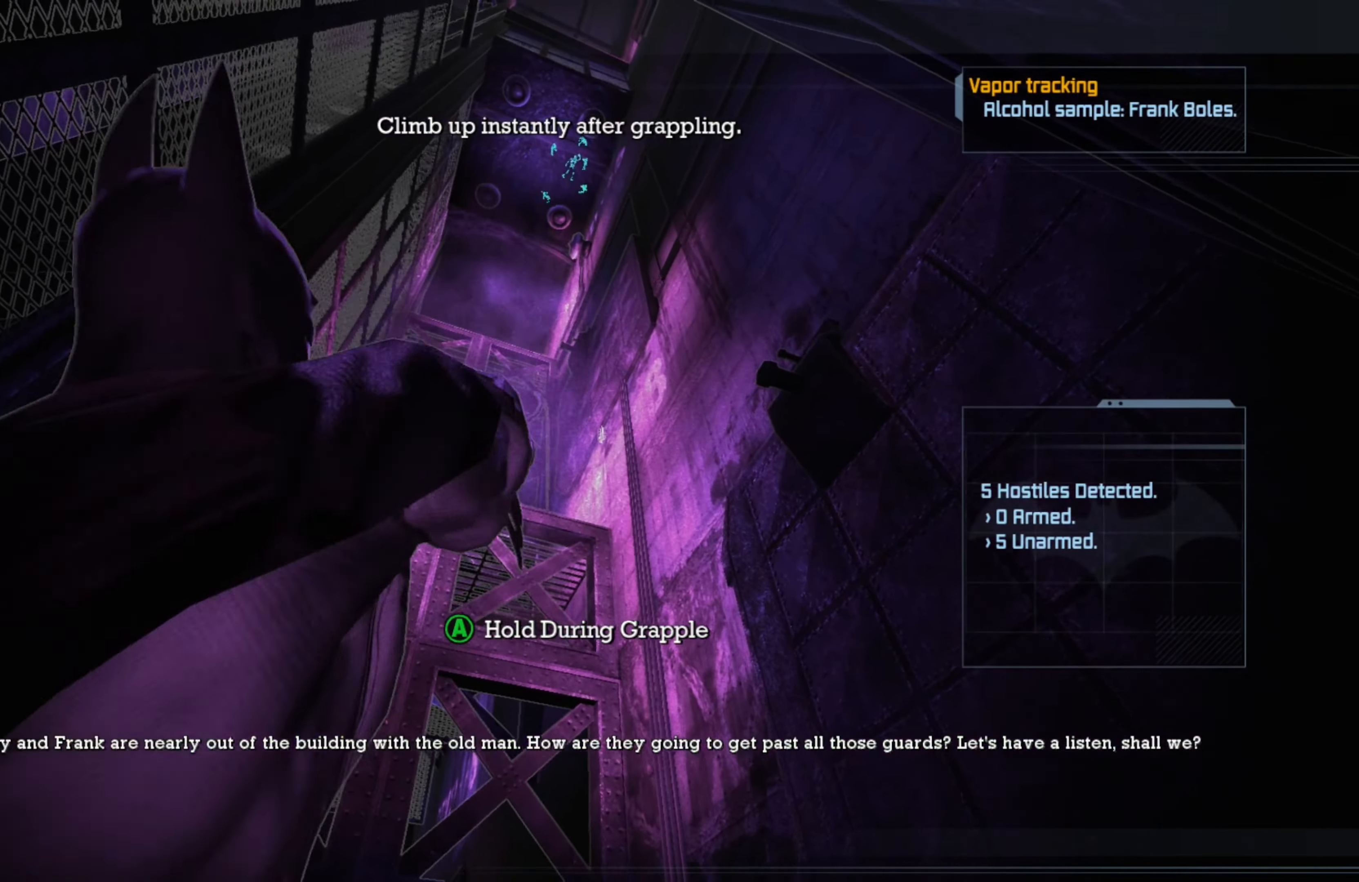
{"buttons": [], "left_stick": "center", "right_stick": "center", "events": []}
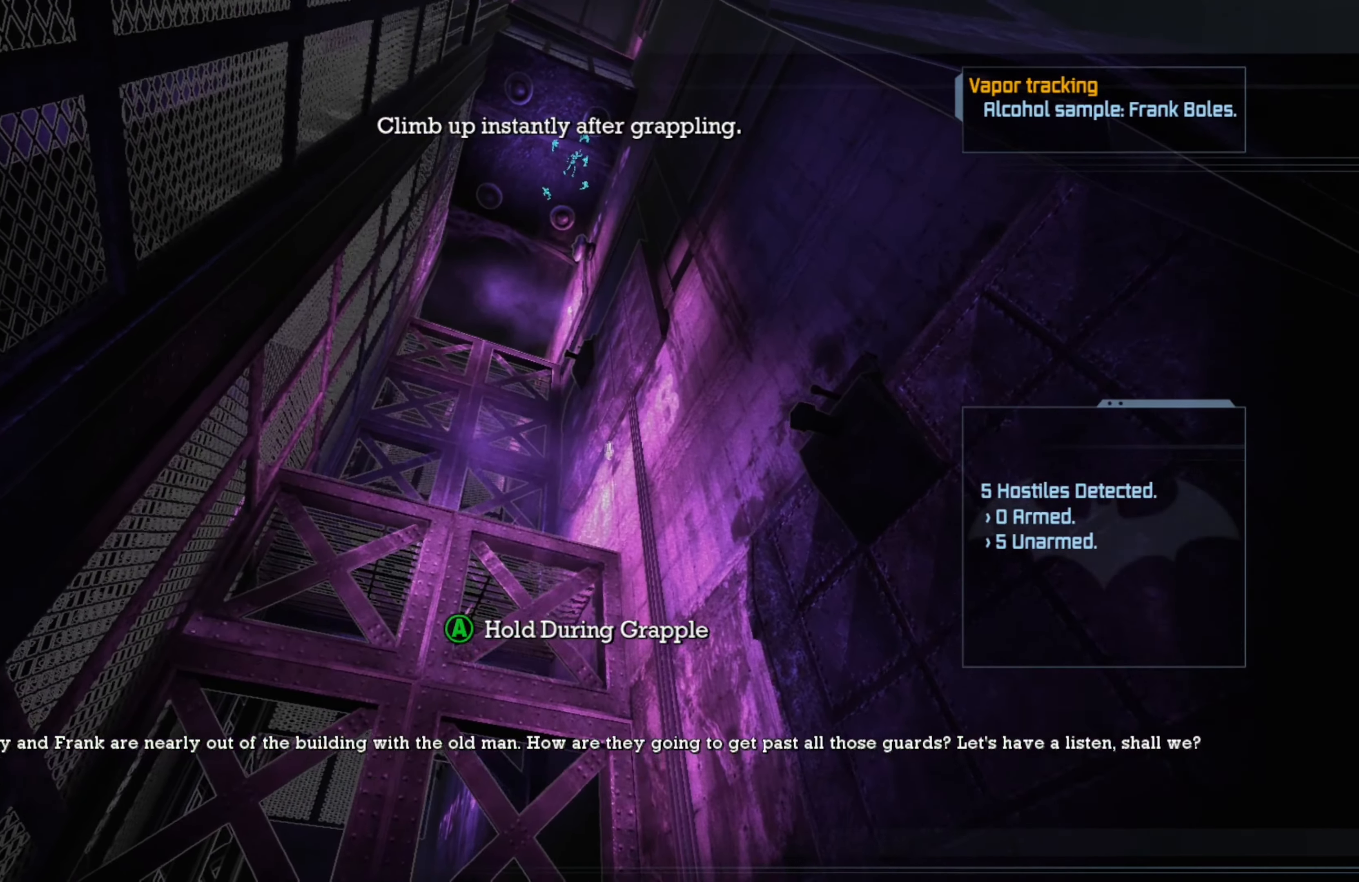
{"buttons": [], "left_stick": "center", "right_stick": "center", "events": []}
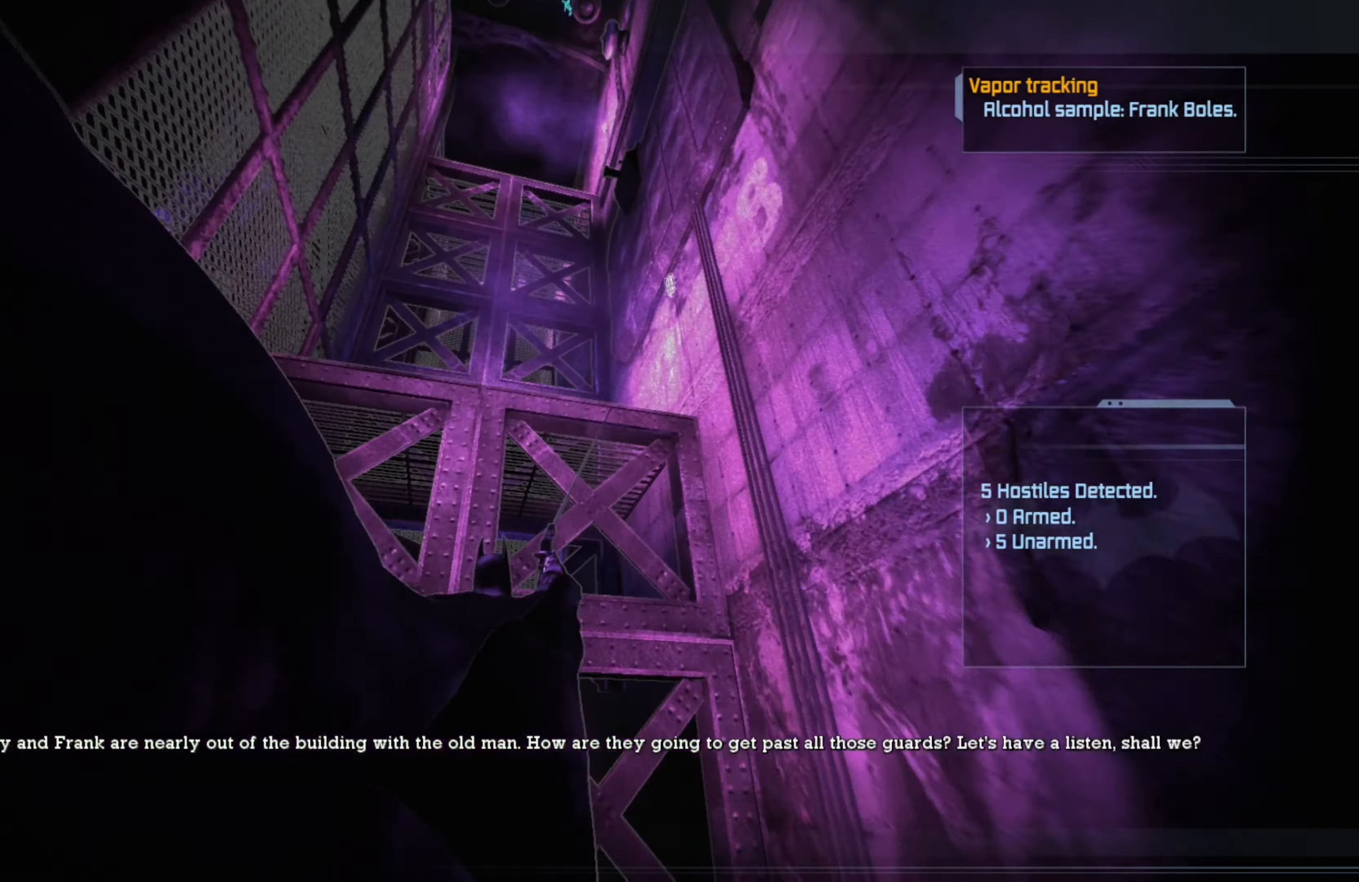
{"buttons": [], "left_stick": "center", "right_stick": "center", "events": []}
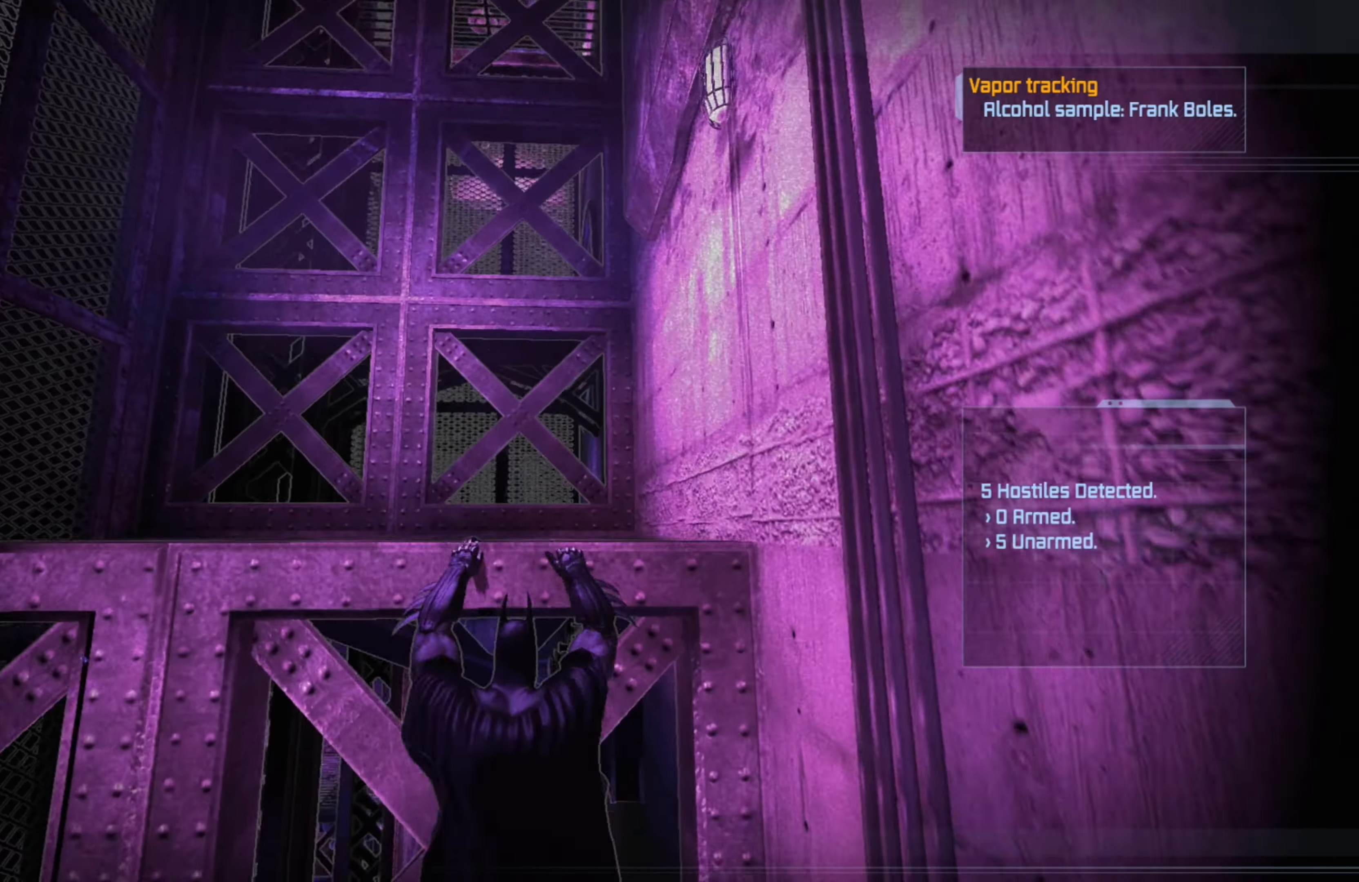
{"buttons": [], "left_stick": "up", "right_stick": "center", "events": [[60, "left_stick", "up"]]}
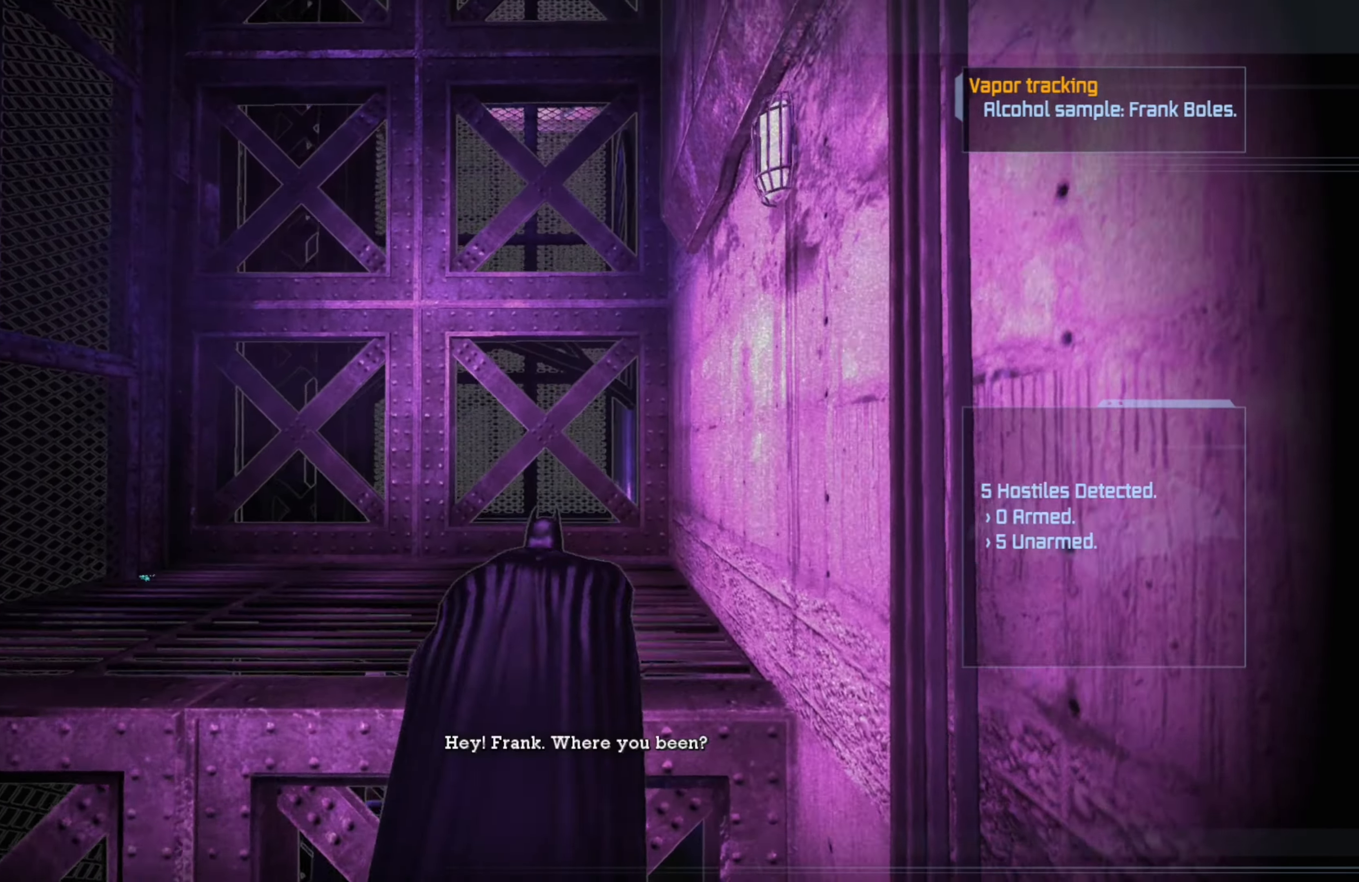
{"buttons": [], "left_stick": "center", "right_stick": "up", "events": [[180, "left_stick", "center"], [380, "right_stick", "up"]]}